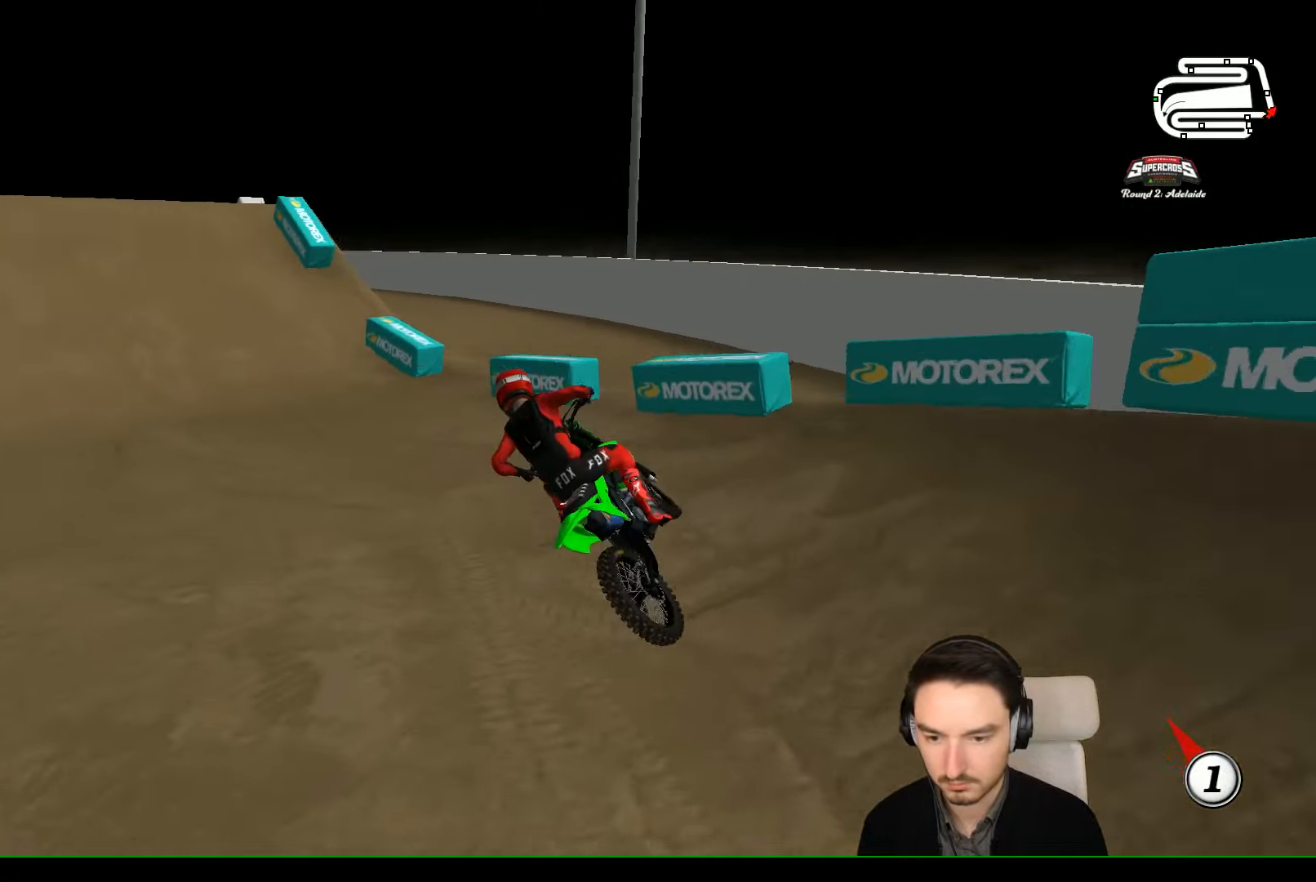
Gameplay with a controller (Xbox layout); each line is a JSON object with the inputs held at the frame after it. "events" lists button and stick changes between this image and that frame as [ms after this image, input, new state], when the widget could be followed in between. Not read: L1 L3 R3 right_stick.
{"buttons": ["R2"], "left_stick": "right", "events": [[33, "left_stick", "right"], [233, "left_stick", "center"], [433, "left_stick", "right"]]}
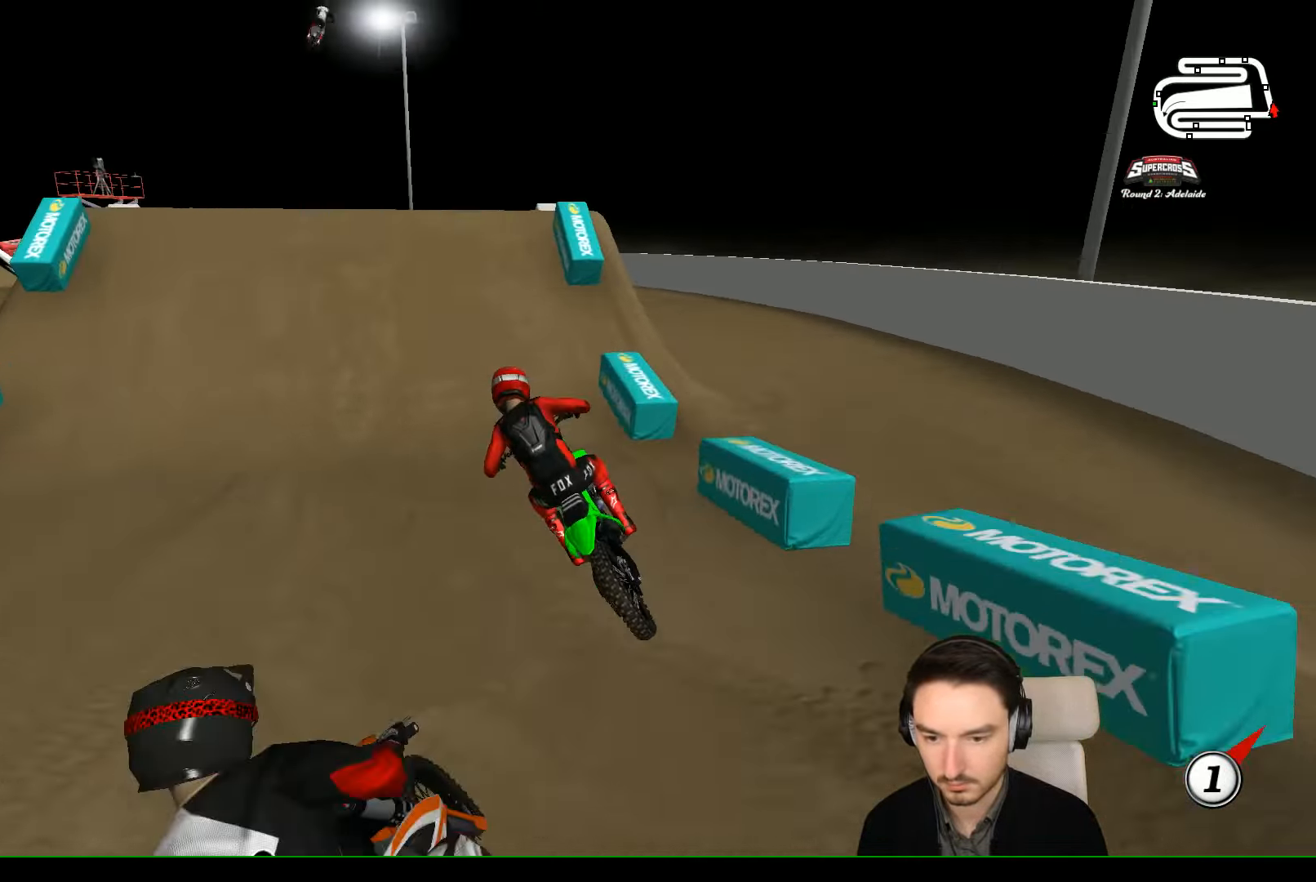
{"buttons": ["R2"], "left_stick": "center", "events": [[234, "left_stick", "center"], [300, "left_stick", "right"], [334, "B", "down"], [467, "B", "up"], [500, "left_stick", "center"]]}
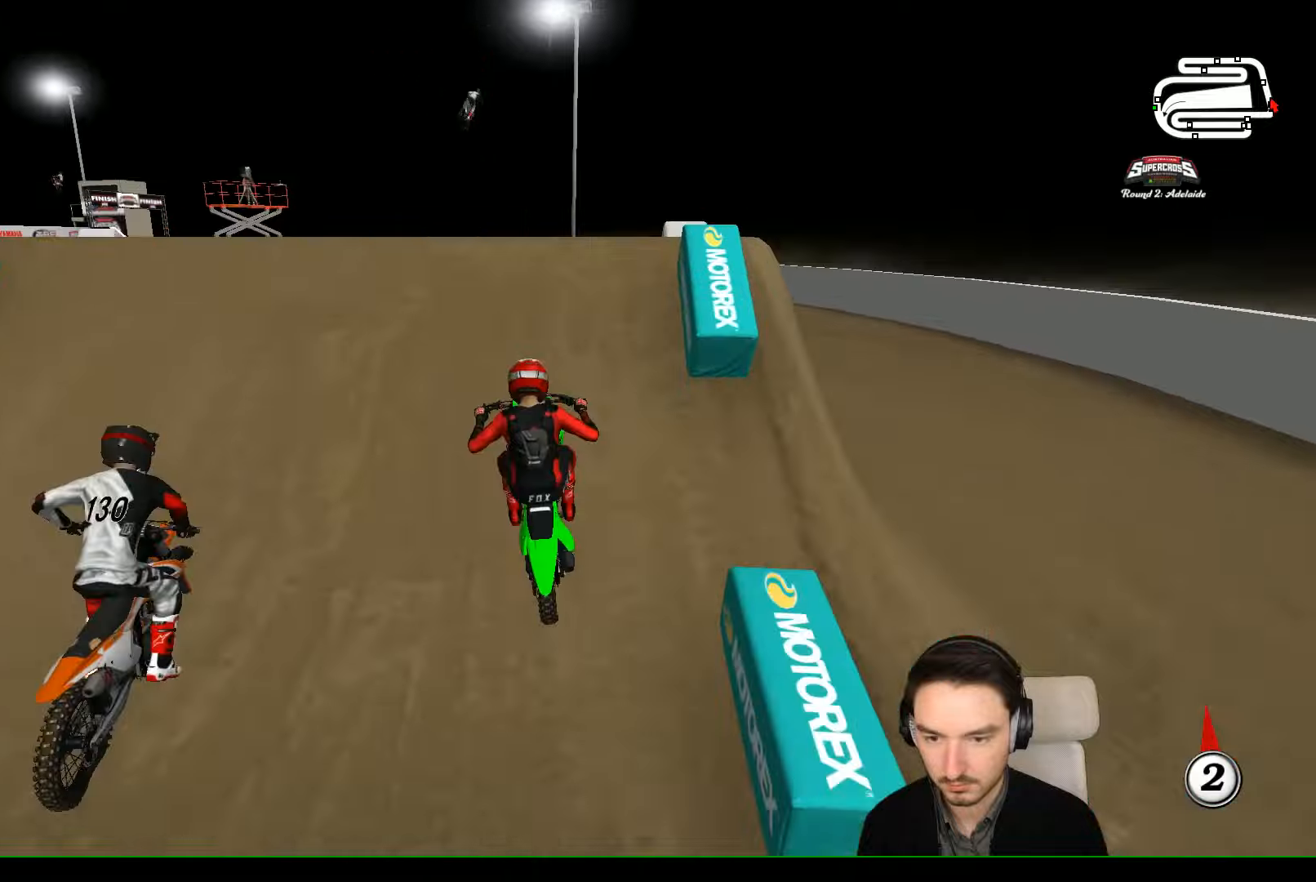
{"buttons": [], "left_stick": "down", "events": [[100, "R2", "up"], [200, "left_stick", "down"], [300, "R2", "down"], [467, "R2", "up"]]}
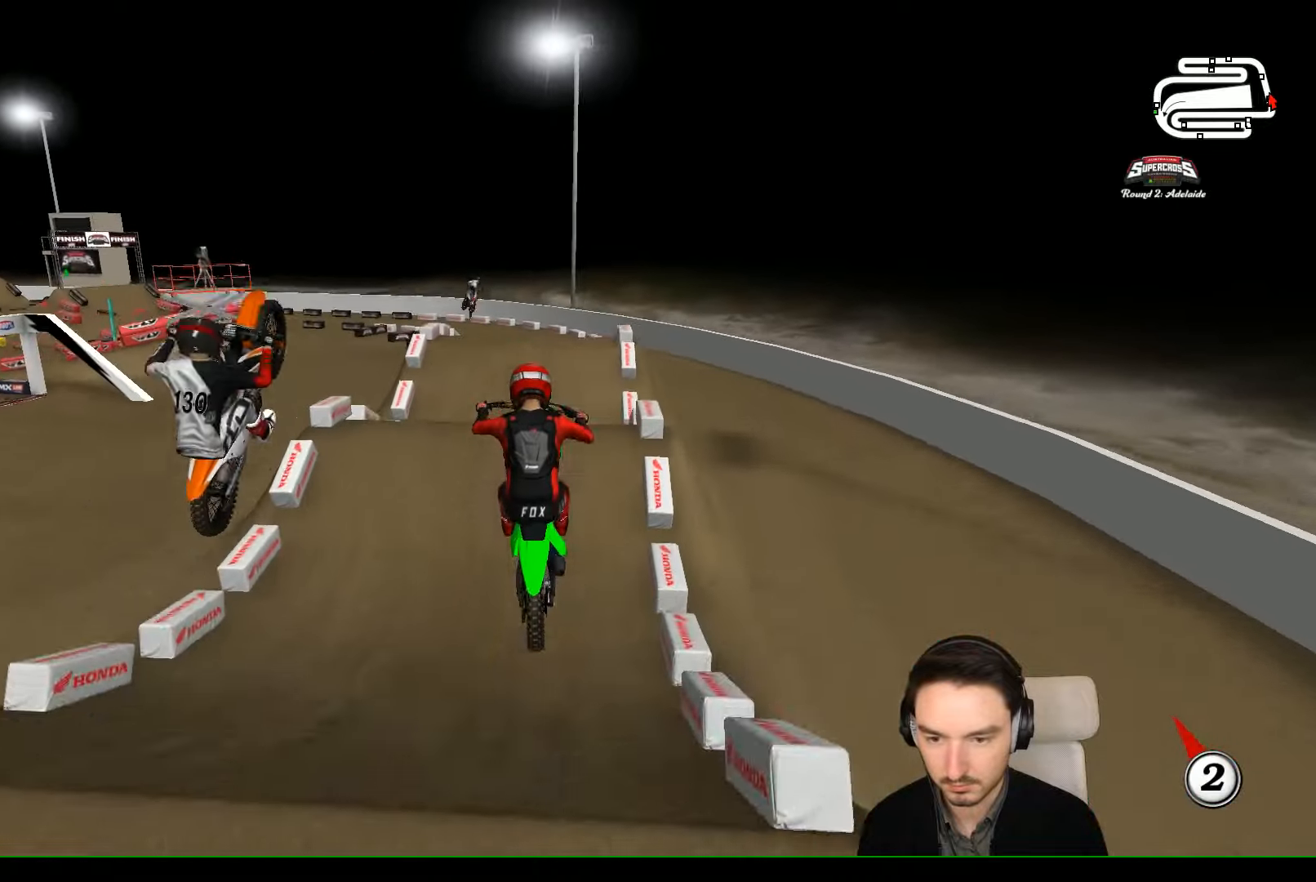
{"buttons": ["A"], "left_stick": "down-right", "events": [[267, "A", "down"], [300, "left_stick", "down-right"]]}
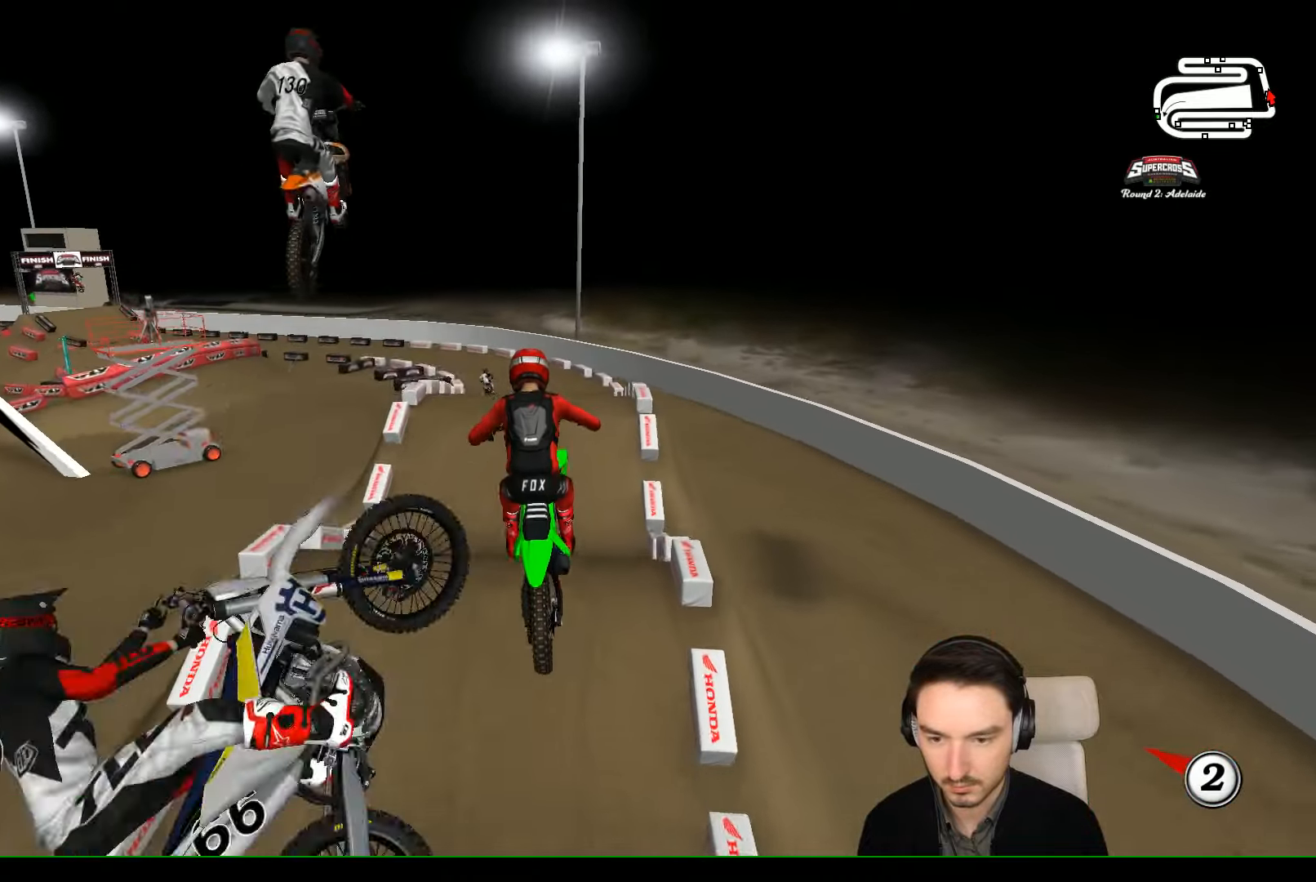
{"buttons": ["R2"], "left_stick": "left", "events": [[100, "A", "up"], [100, "left_stick", "center"], [467, "R2", "down"], [467, "left_stick", "left"]]}
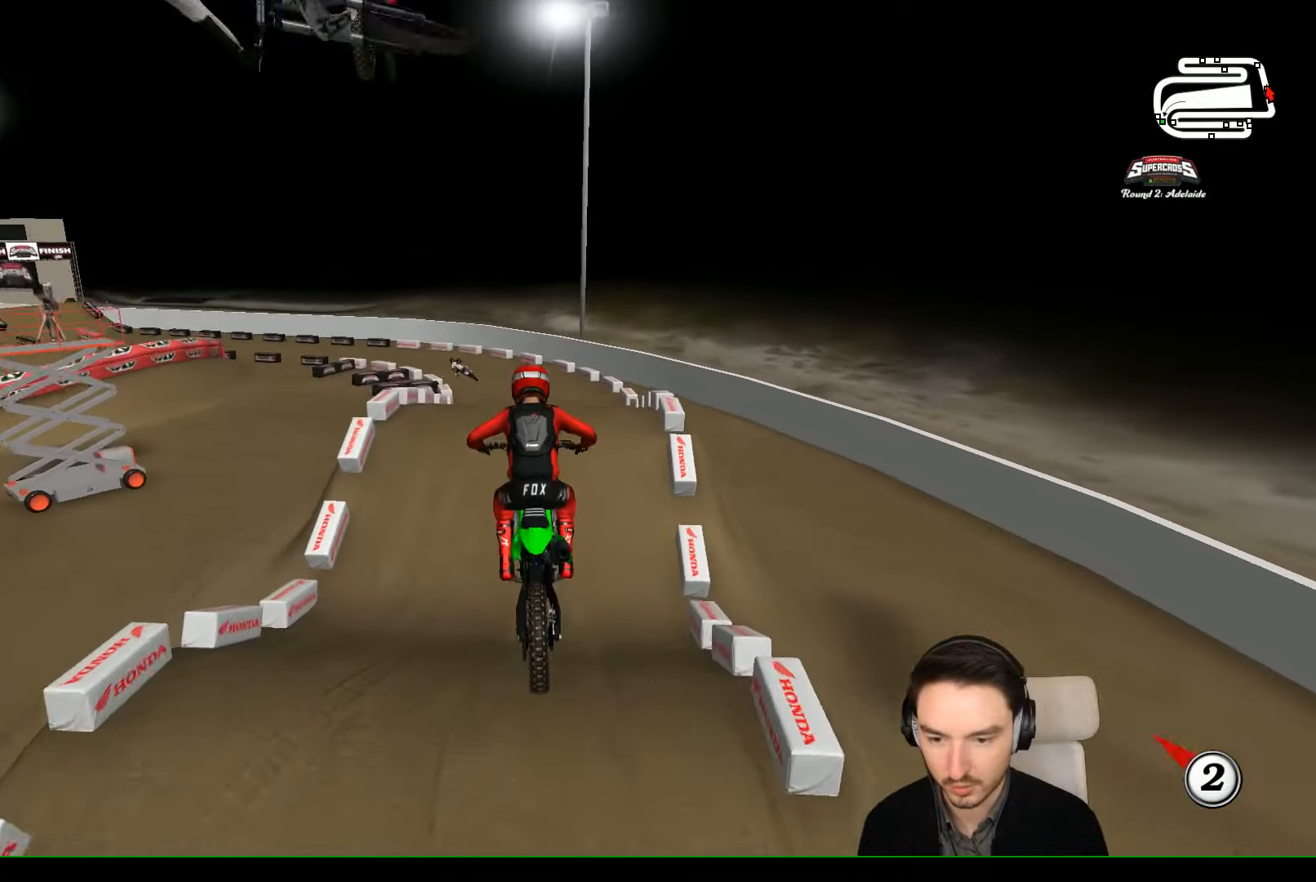
{"buttons": ["R2"], "left_stick": "center", "events": [[67, "left_stick", "center"]]}
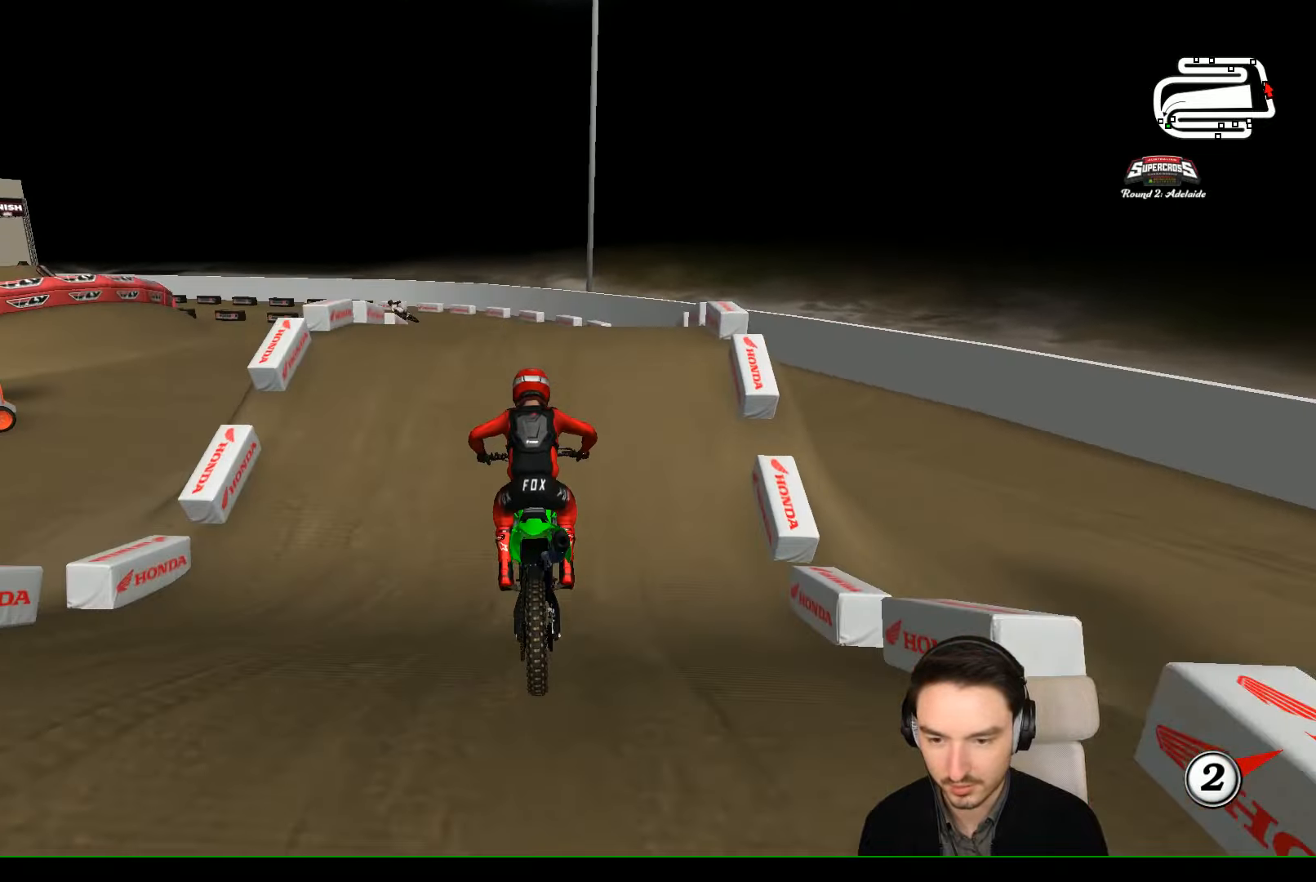
{"buttons": [], "left_stick": "down-left", "events": [[200, "R2", "up"], [234, "left_stick", "left"], [300, "A", "down"], [400, "A", "up"], [500, "left_stick", "down-left"]]}
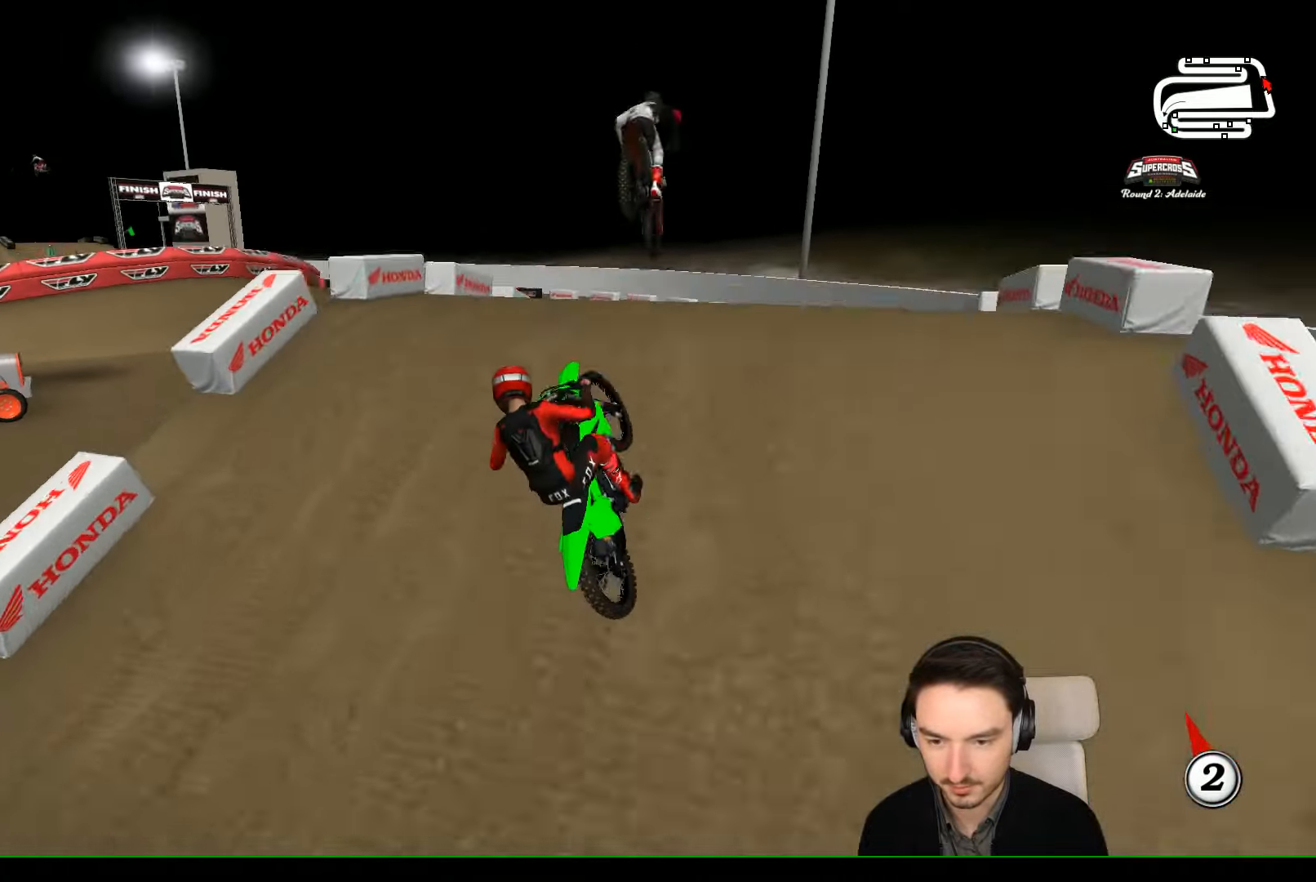
{"buttons": ["R2"], "left_stick": "down-left", "events": [[167, "R2", "down"]]}
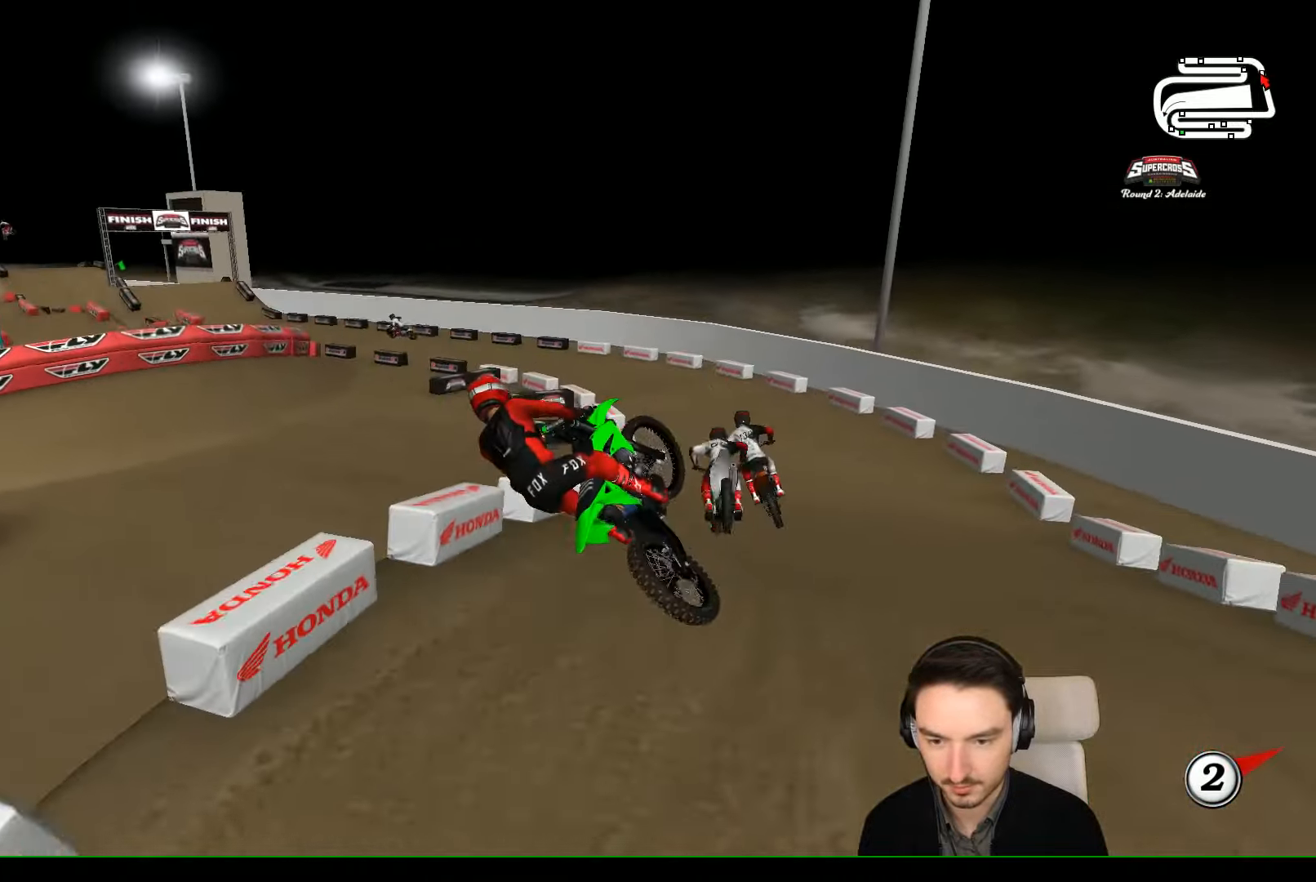
{"buttons": ["R2"], "left_stick": "up-right", "events": [[67, "left_stick", "down"], [267, "left_stick", "right"], [467, "left_stick", "up-right"]]}
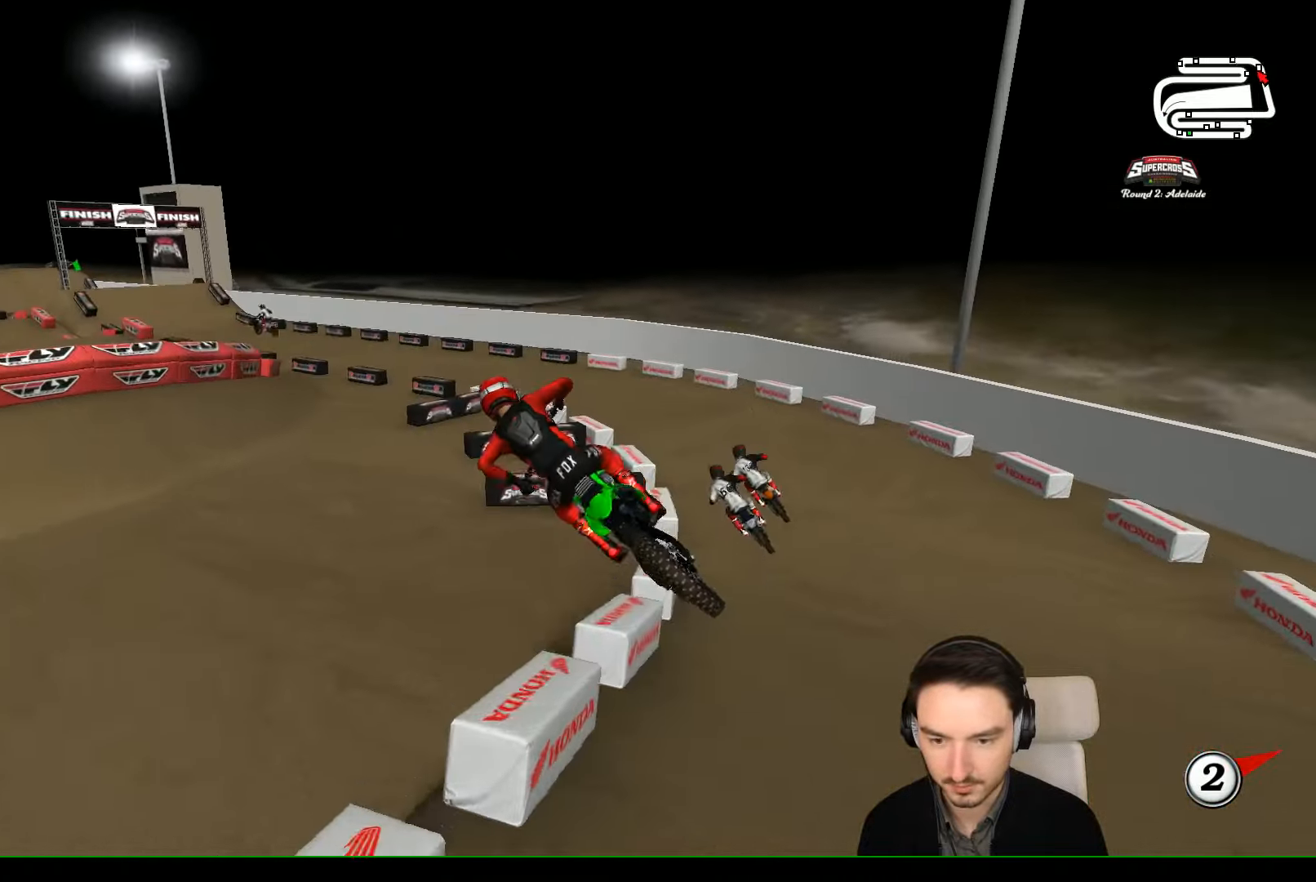
{"buttons": ["R2"], "left_stick": "left", "events": [[334, "left_stick", "left"]]}
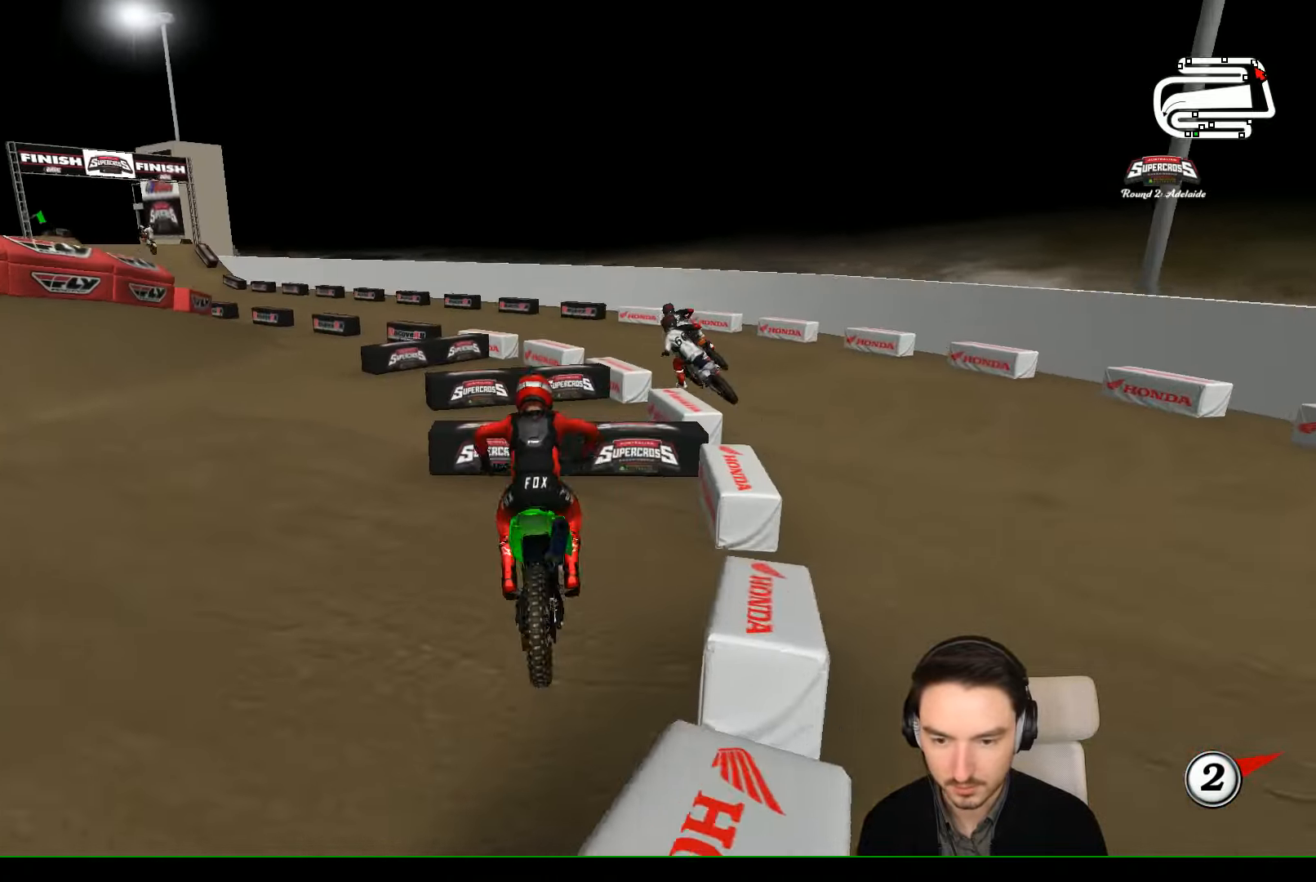
{"buttons": [], "left_stick": "center", "events": [[34, "left_stick", "center"], [234, "R2", "up"], [234, "left_stick", "left"], [334, "left_stick", "center"]]}
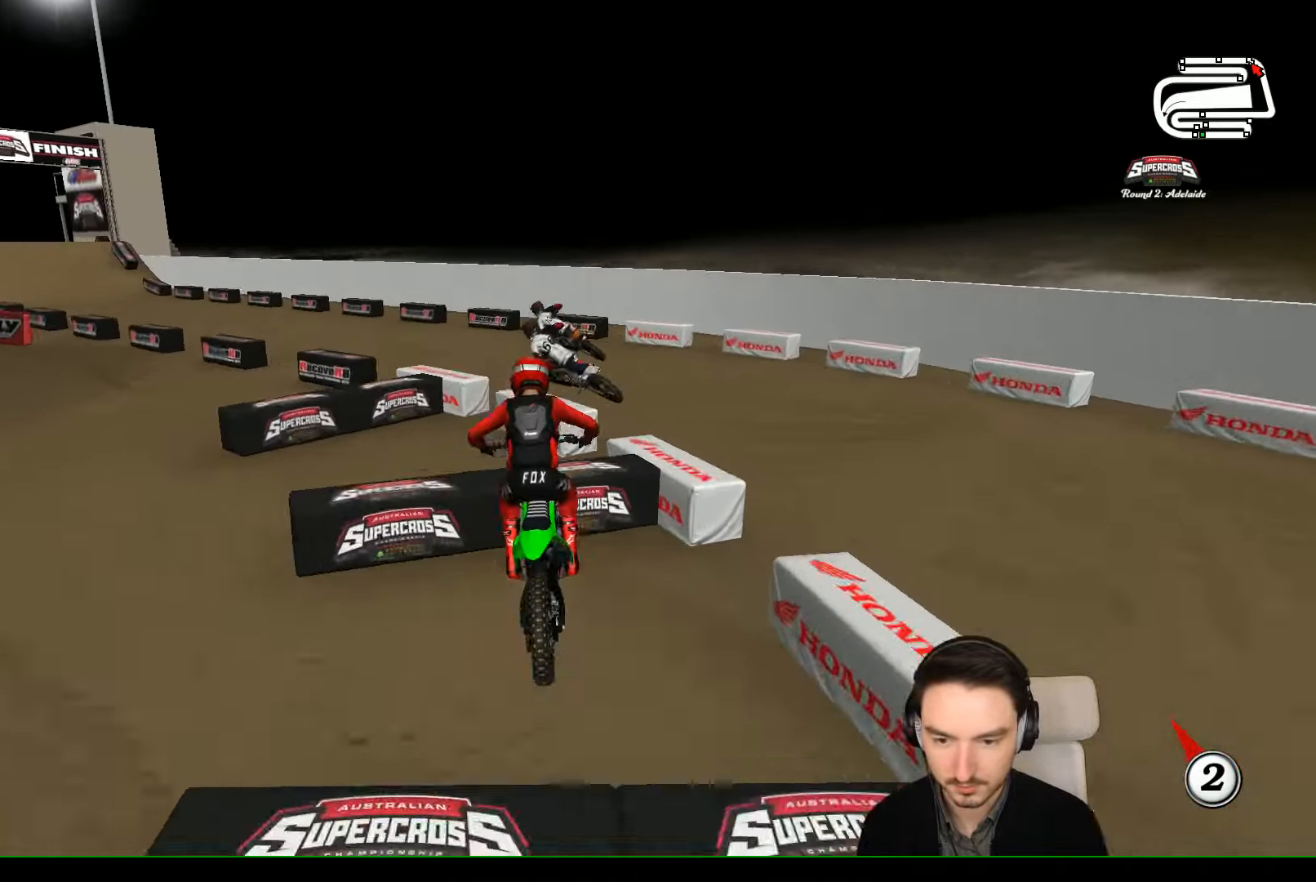
{"buttons": ["X"], "left_stick": "down-left", "events": [[134, "left_stick", "down-left"], [434, "X", "down"]]}
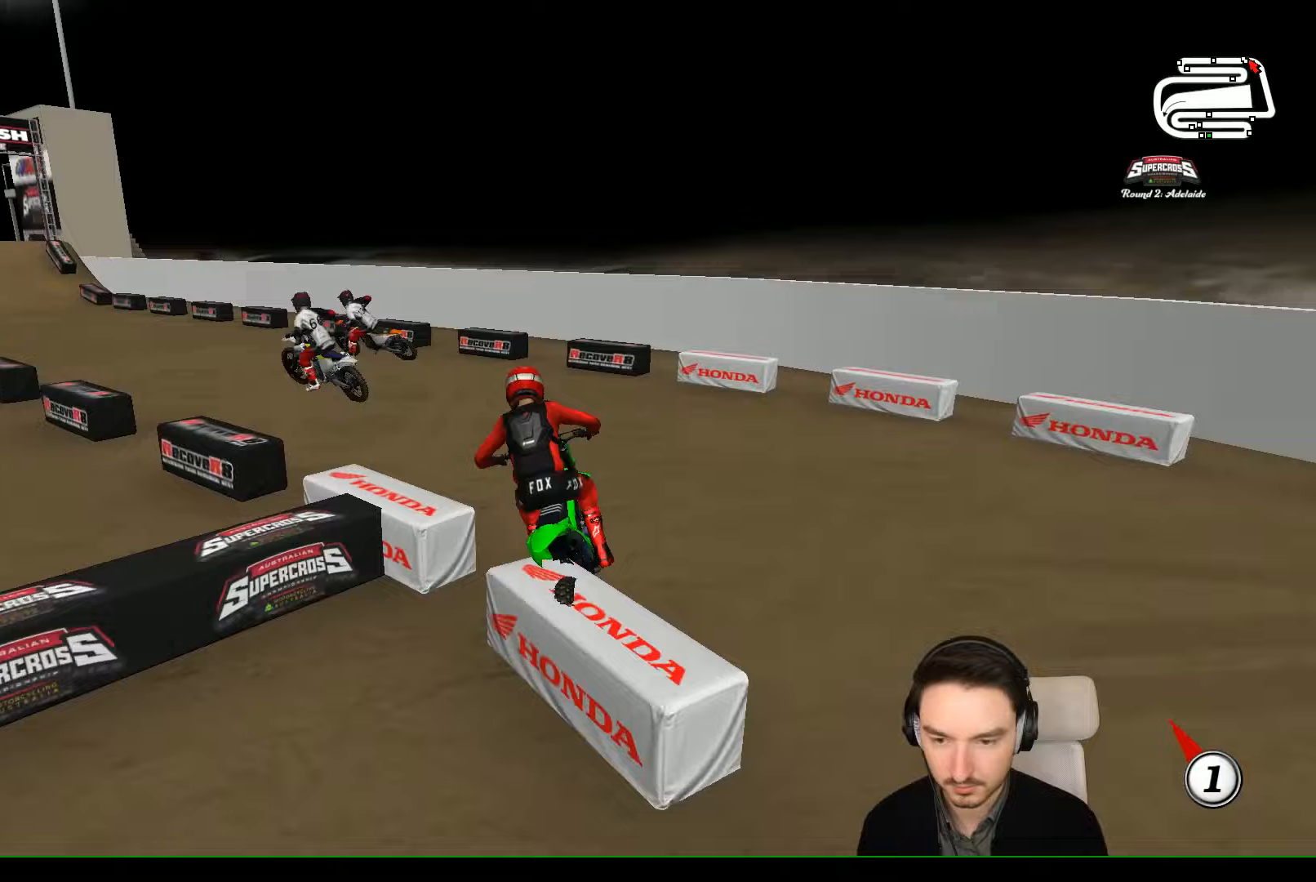
{"buttons": ["R2"], "left_stick": "center", "events": [[33, "X", "up"], [233, "left_stick", "center"], [333, "R2", "down"]]}
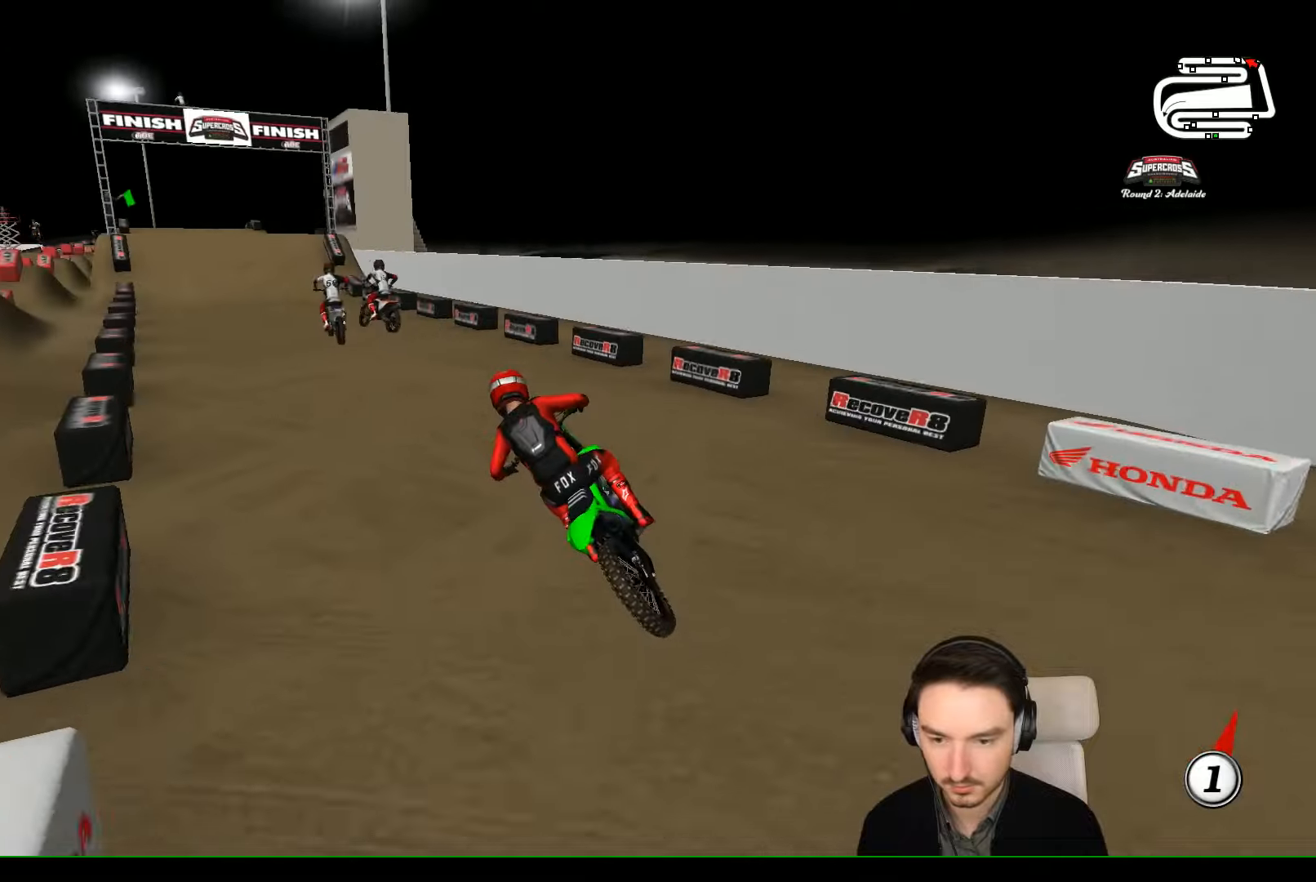
{"buttons": ["R2"], "left_stick": "center", "events": [[400, "B", "down"], [500, "B", "up"]]}
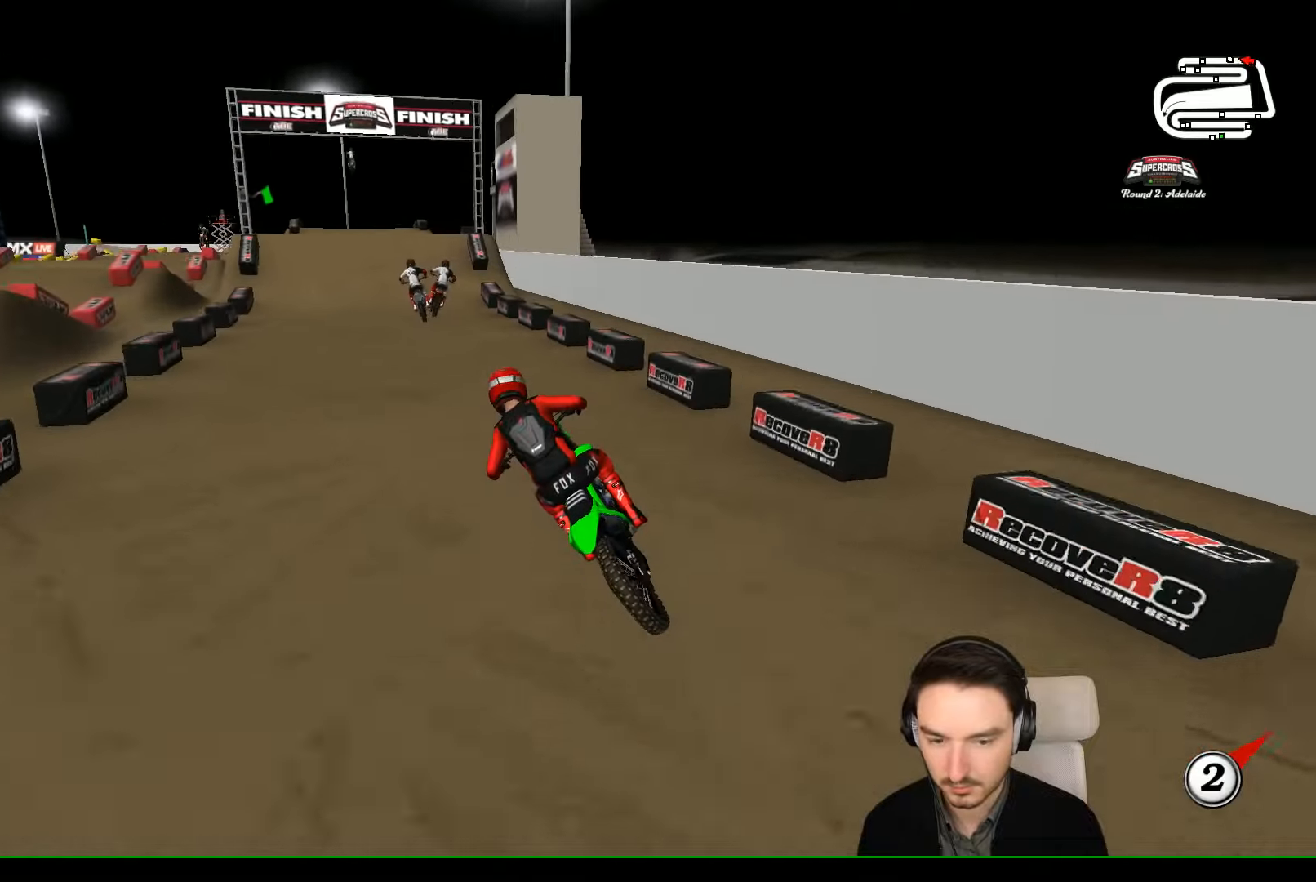
{"buttons": ["R2"], "left_stick": "right", "events": [[200, "left_stick", "right"], [400, "left_stick", "center"], [500, "left_stick", "right"]]}
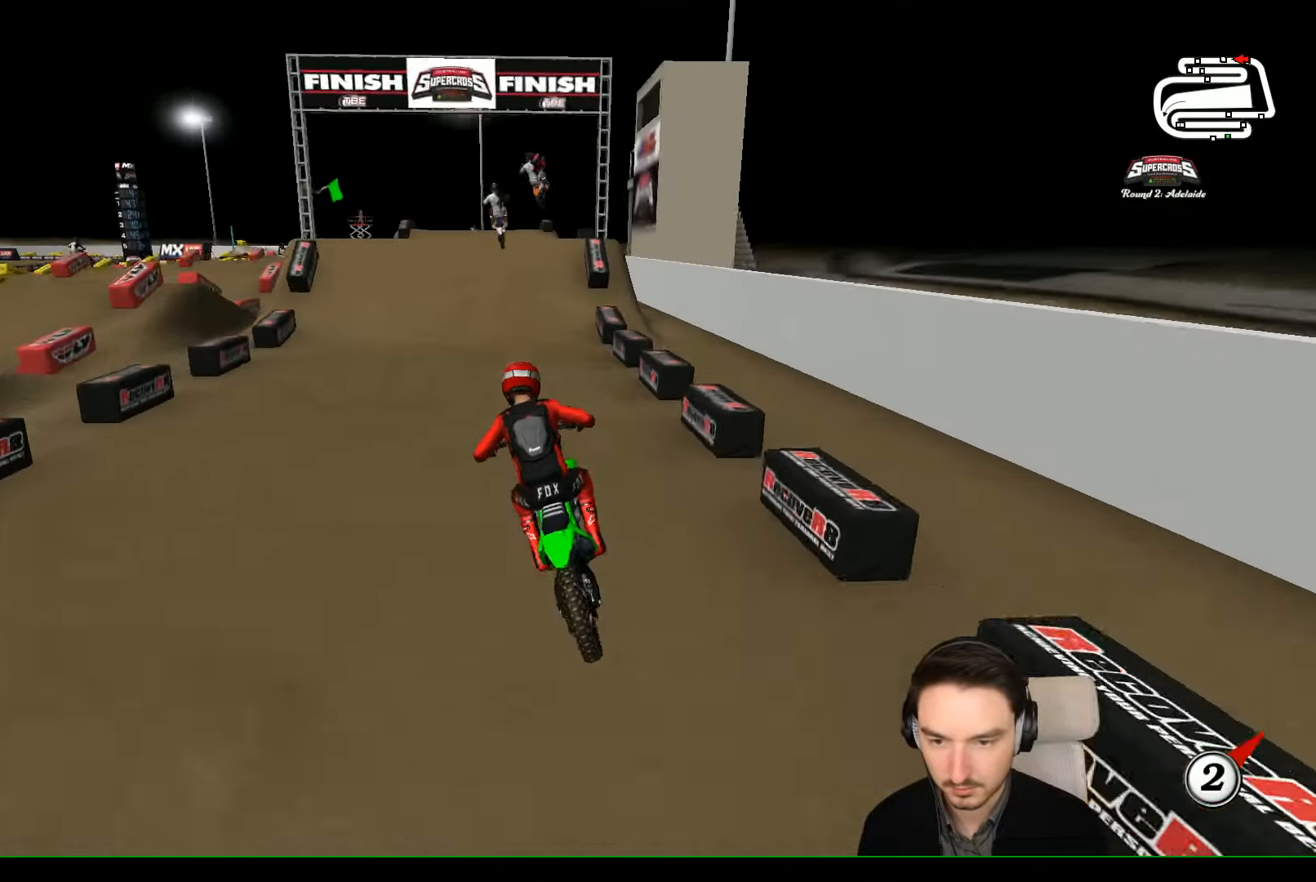
{"buttons": ["R2"], "left_stick": "center", "events": [[133, "left_stick", "center"]]}
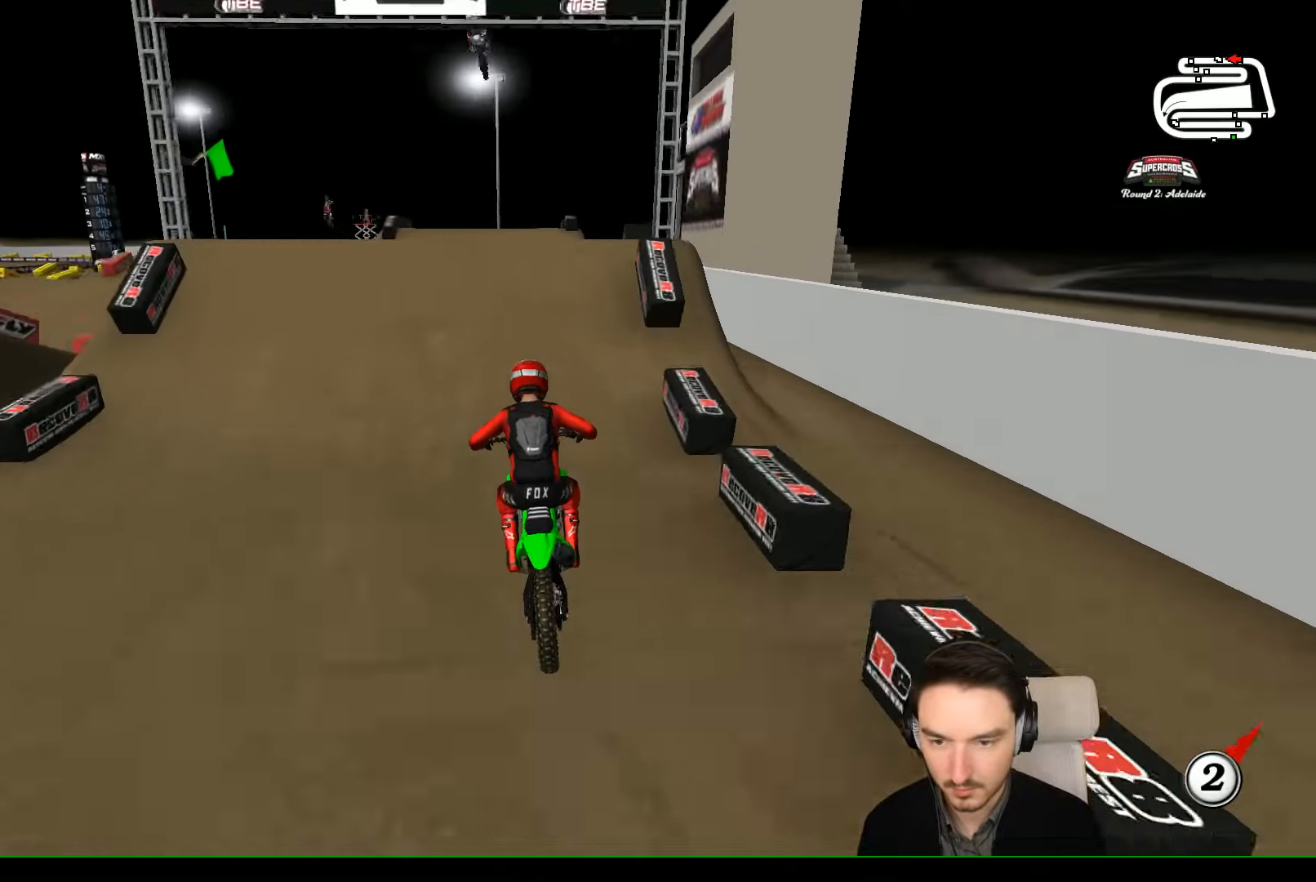
{"buttons": ["R2"], "left_stick": "down-left", "events": [[33, "R2", "up"], [300, "left_stick", "left"], [433, "R2", "down"], [500, "left_stick", "down-left"]]}
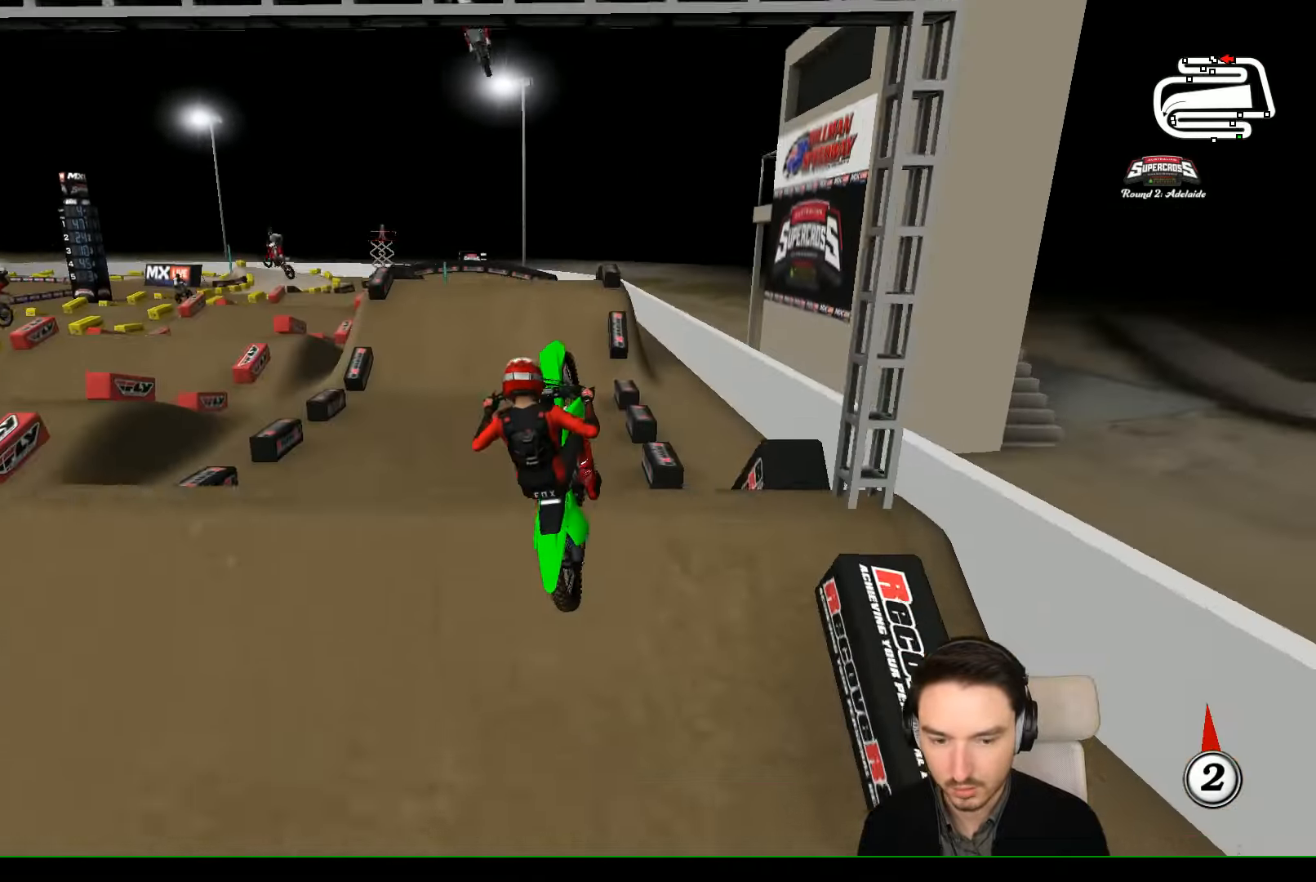
{"buttons": [], "left_stick": "center", "events": [[33, "left_stick", "down"], [167, "left_stick", "down-right"], [200, "R2", "up"], [400, "left_stick", "center"]]}
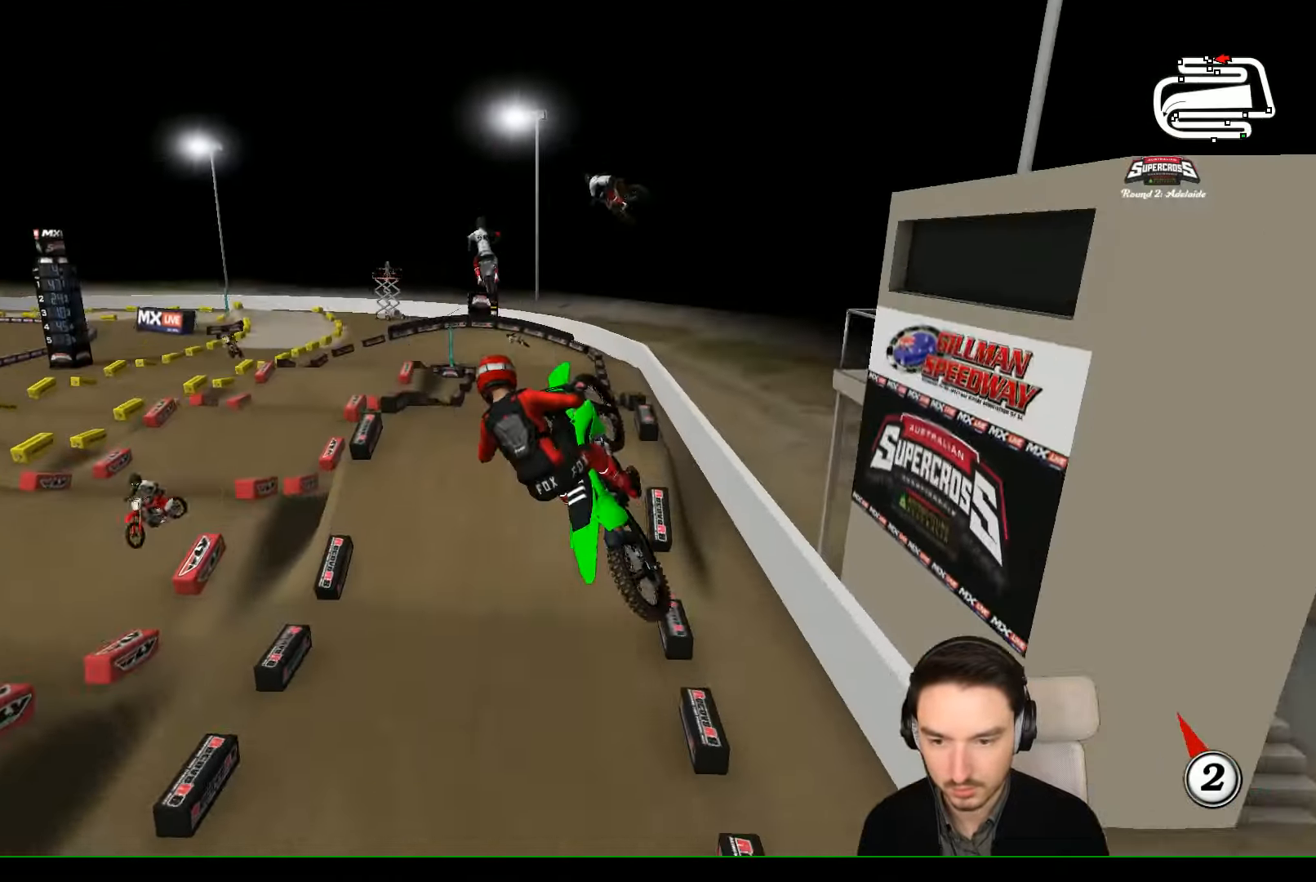
{"buttons": ["R2"], "left_stick": "right", "events": [[100, "left_stick", "down"], [300, "left_stick", "down-right"], [367, "R2", "down"], [467, "left_stick", "right"]]}
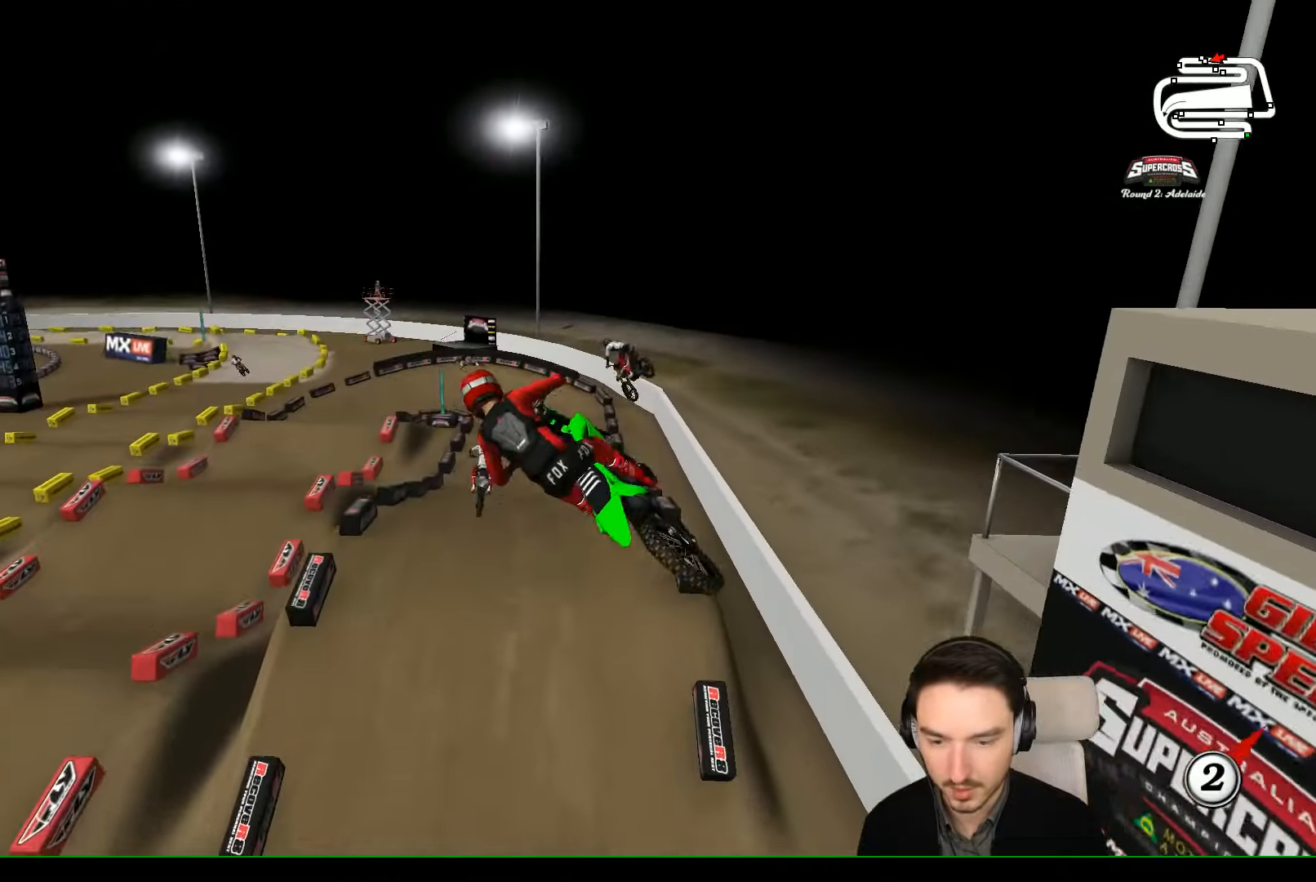
{"buttons": ["R2"], "left_stick": "right", "events": [[100, "left_stick", "up-right"], [200, "R2", "up"], [400, "R2", "down"], [500, "left_stick", "right"]]}
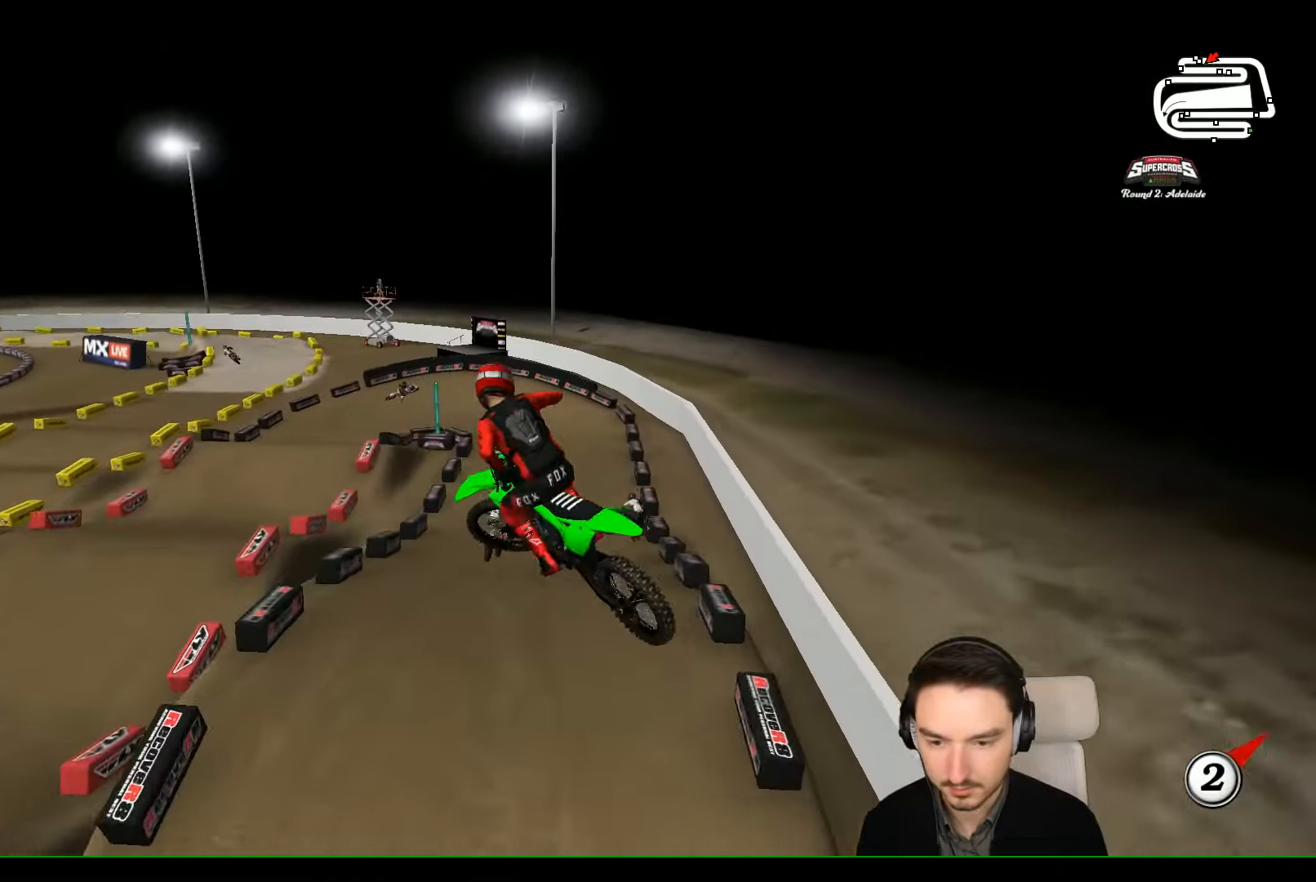
{"buttons": ["R2"], "left_stick": "center", "events": [[67, "left_stick", "down-right"], [200, "left_stick", "left"], [500, "left_stick", "center"]]}
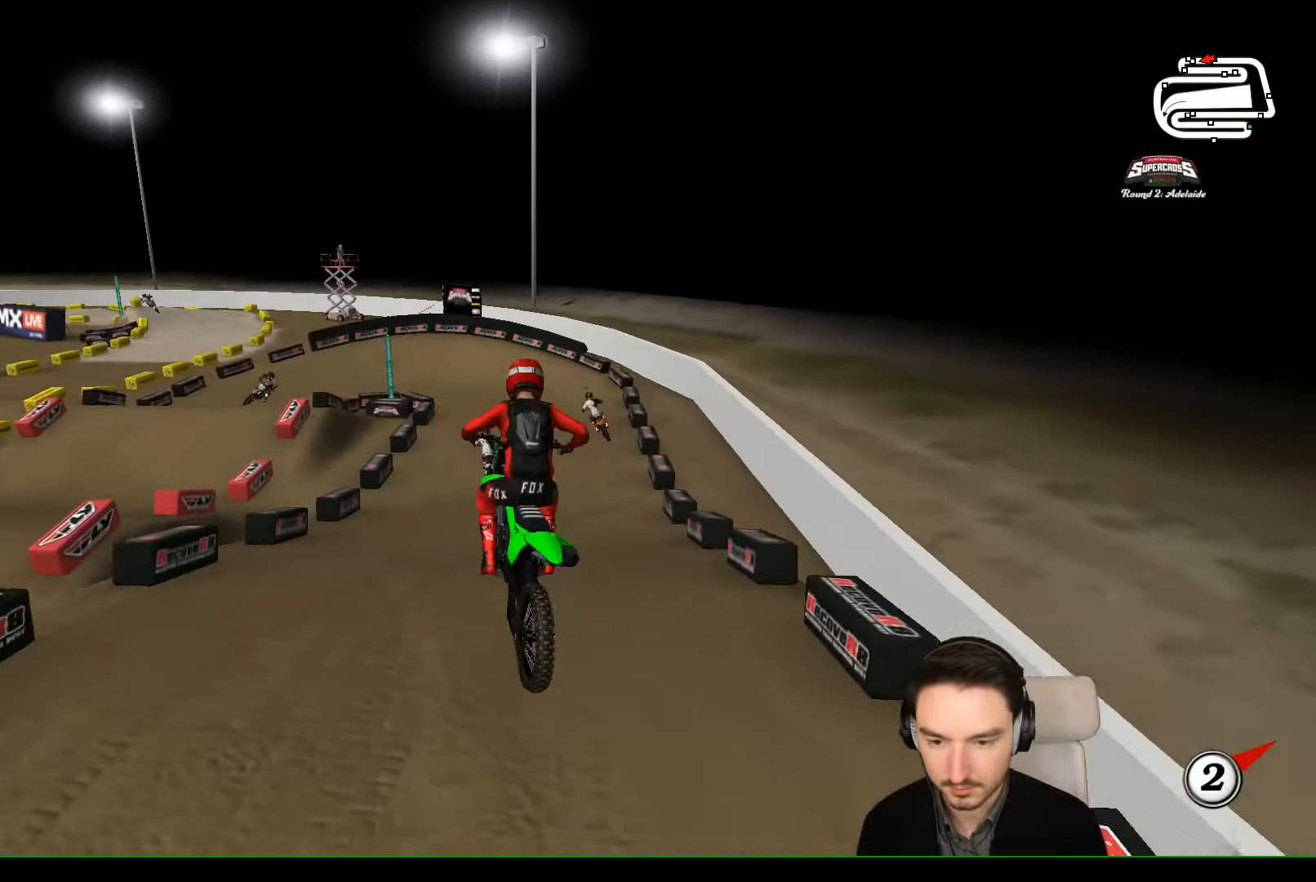
{"buttons": ["R2"], "left_stick": "center", "events": [[167, "left_stick", "down"], [367, "left_stick", "center"]]}
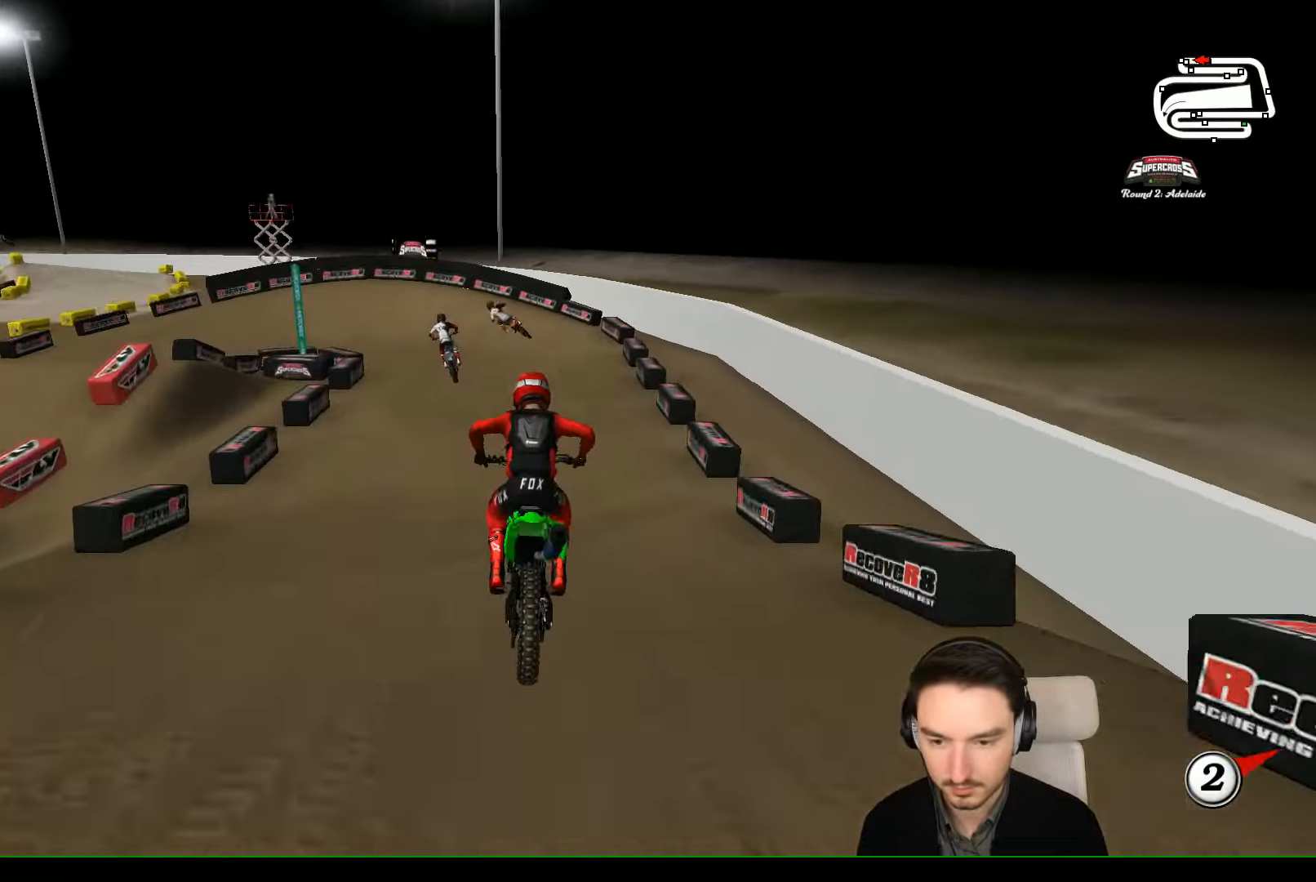
{"buttons": ["R2"], "left_stick": "center", "events": [[67, "left_stick", "left"], [100, "B", "down"], [167, "B", "up"], [500, "left_stick", "center"]]}
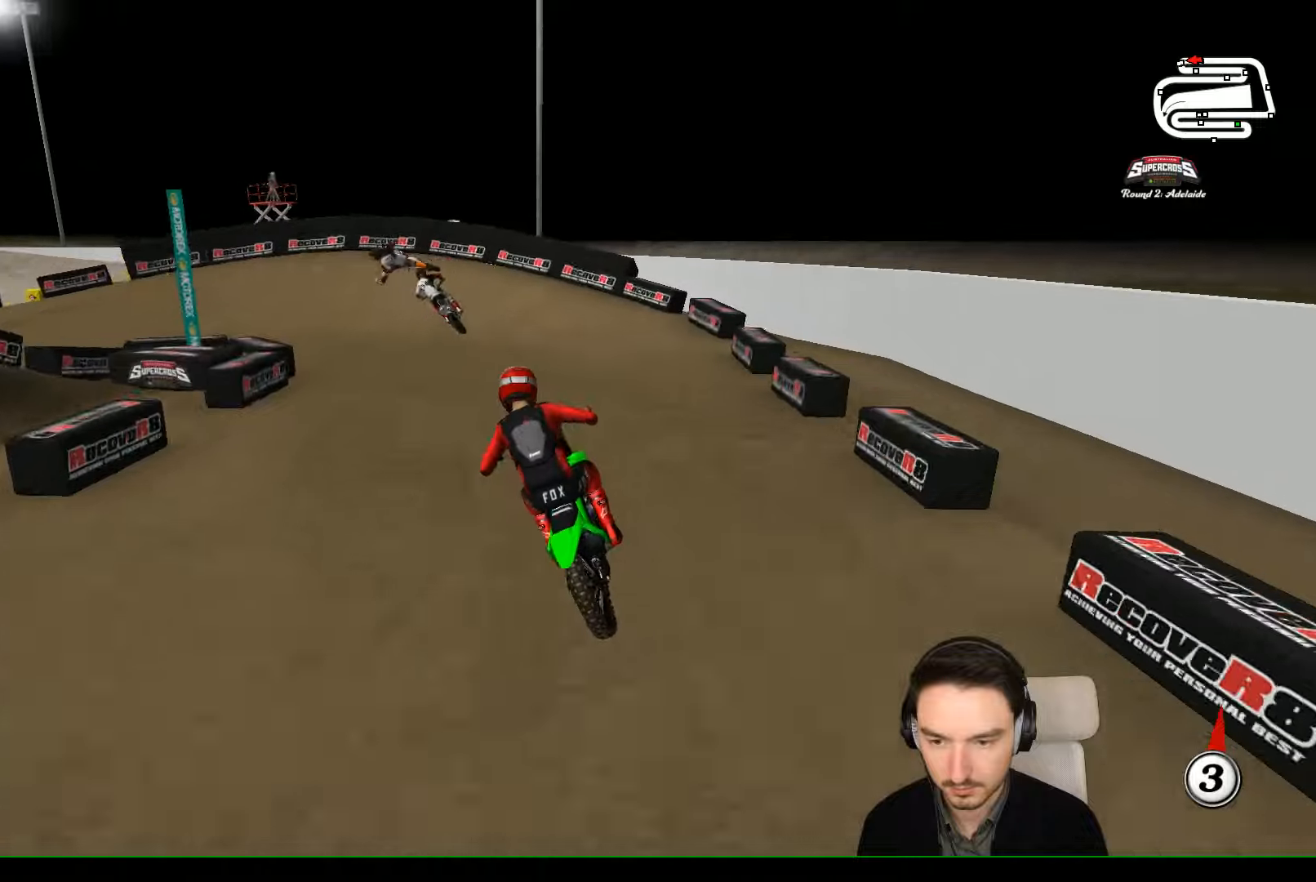
{"buttons": ["X"], "left_stick": "left", "events": [[66, "R2", "up"], [100, "X", "down"], [166, "left_stick", "down-left"], [200, "X", "up"], [300, "left_stick", "center"], [500, "X", "down"], [500, "left_stick", "left"]]}
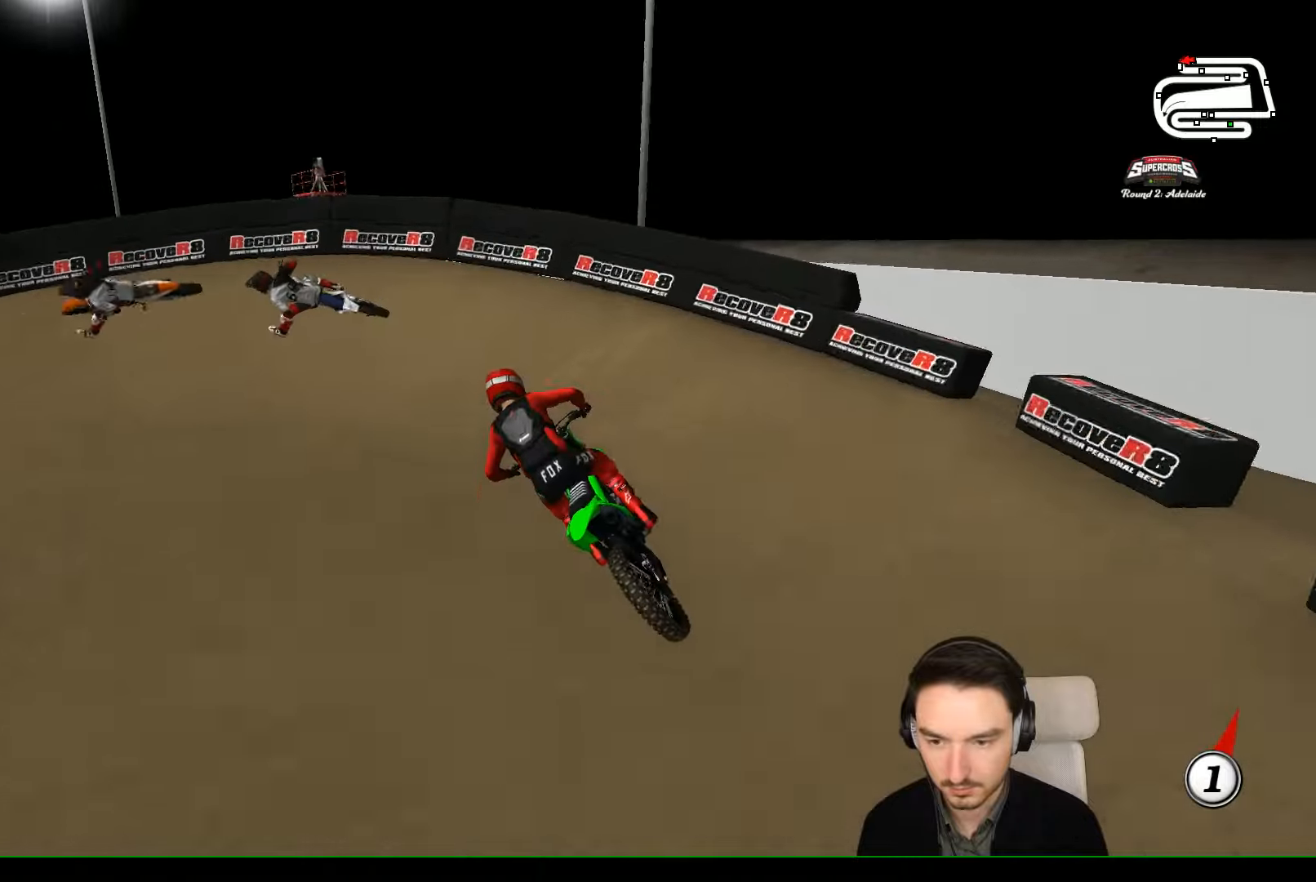
{"buttons": [], "left_stick": "left", "events": [[66, "A", "down"], [66, "L2", "down"], [366, "A", "up"], [366, "L2", "up"], [366, "X", "up"]]}
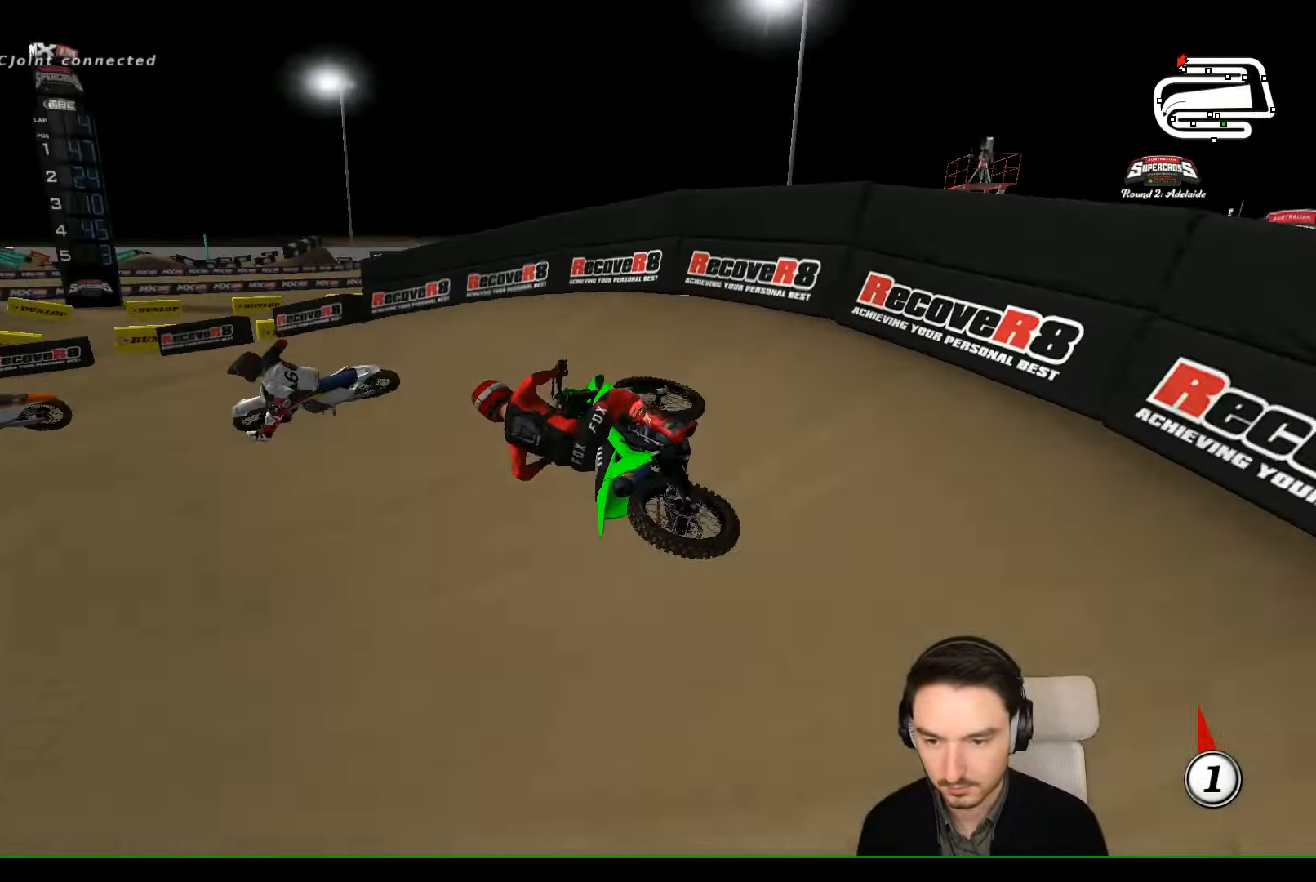
{"buttons": ["R2"], "left_stick": "center", "events": [[166, "left_stick", "center"], [500, "R2", "down"]]}
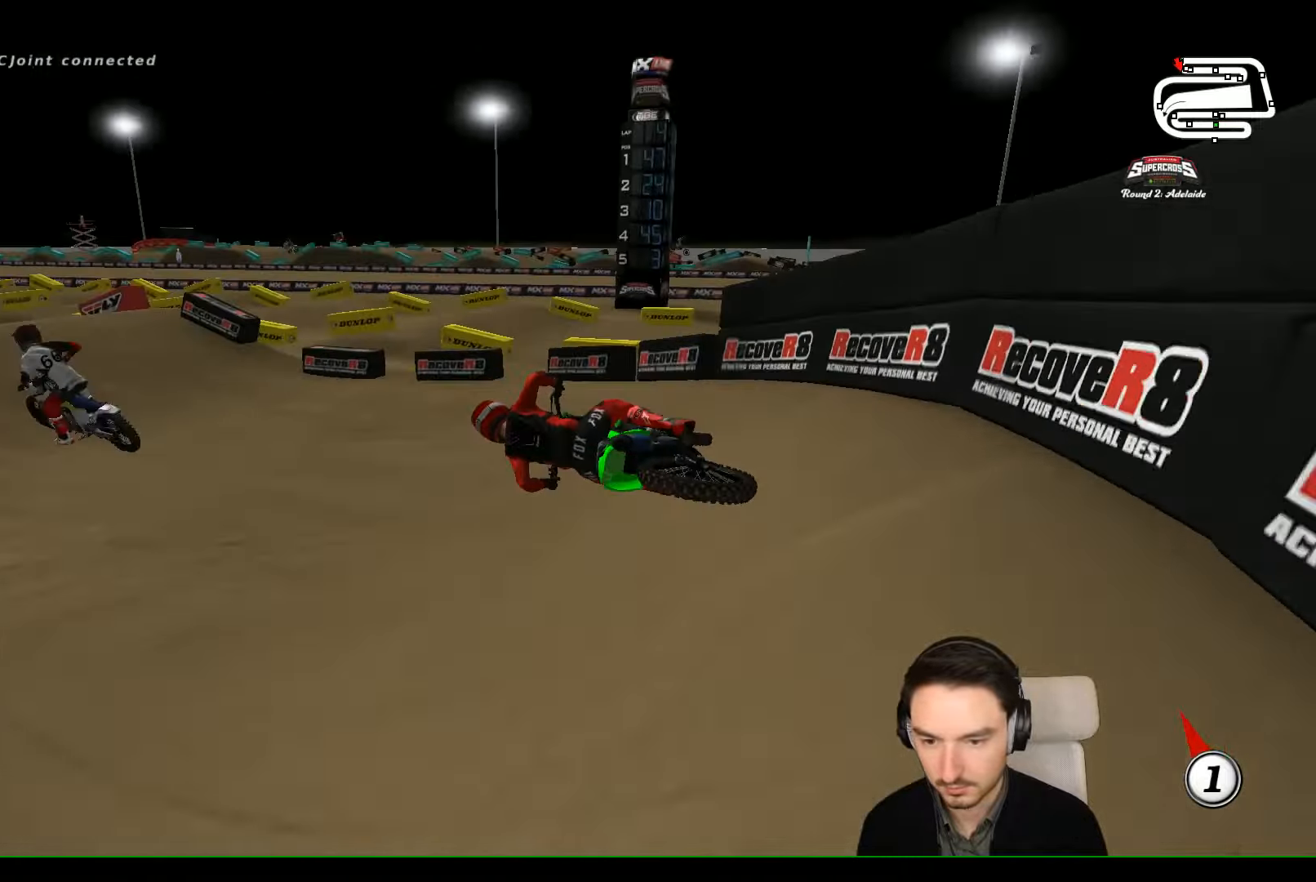
{"buttons": ["R2"], "left_stick": "center", "events": [[133, "left_stick", "right"], [400, "left_stick", "center"]]}
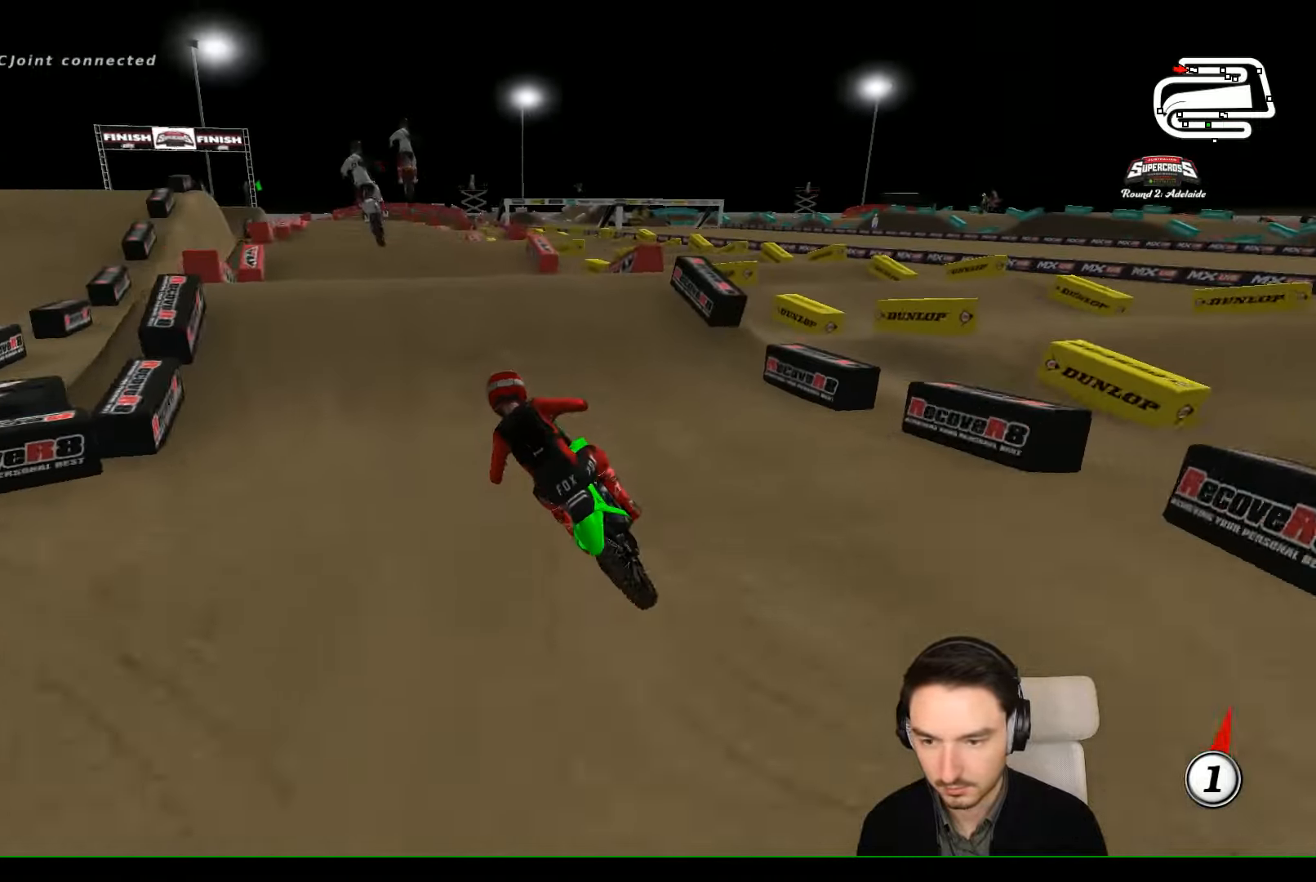
{"buttons": ["R2"], "left_stick": "left", "events": [[66, "left_stick", "right"], [266, "B", "down"], [333, "left_stick", "down-right"], [366, "B", "up"], [466, "left_stick", "left"]]}
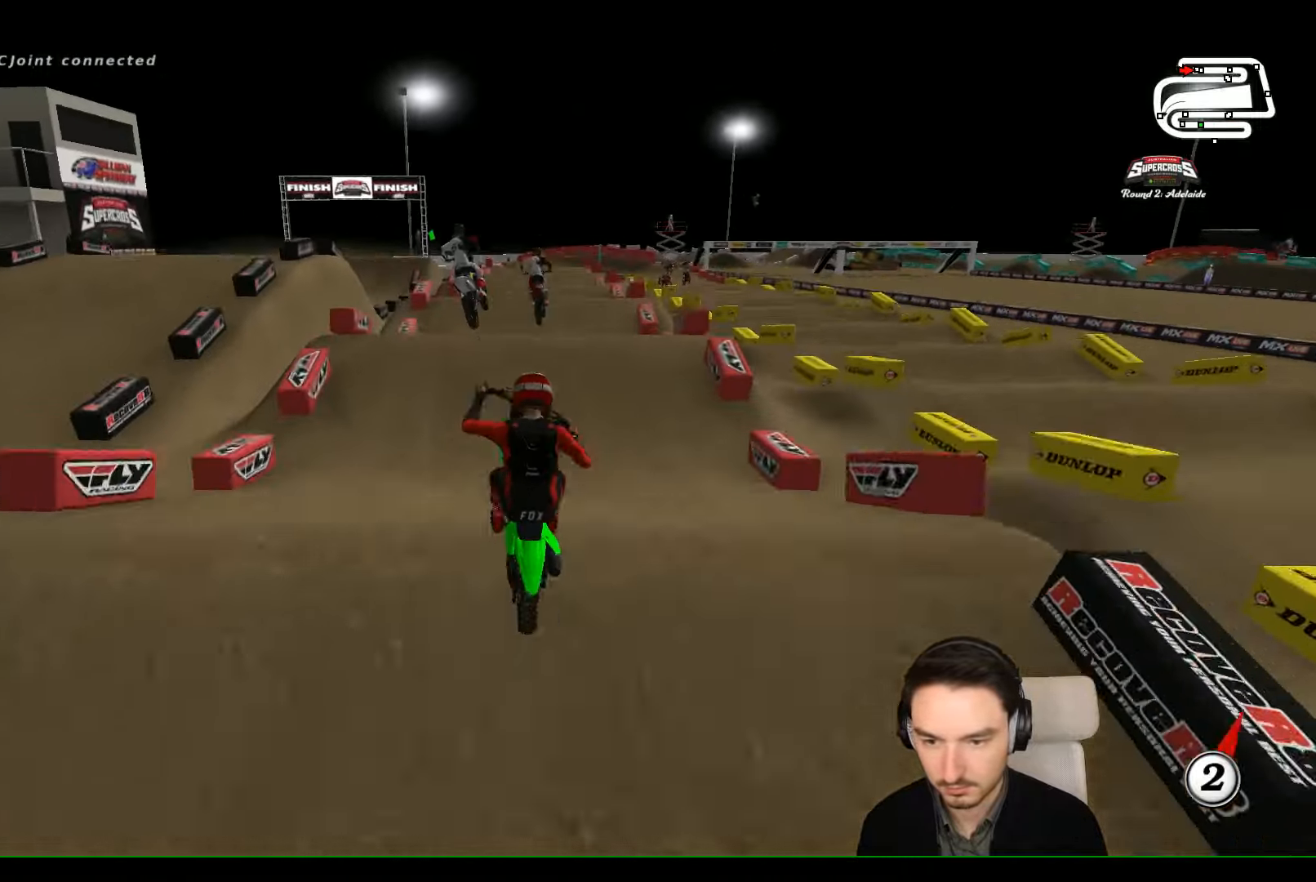
{"buttons": ["A"], "left_stick": "left", "events": [[233, "R2", "up"], [433, "A", "down"]]}
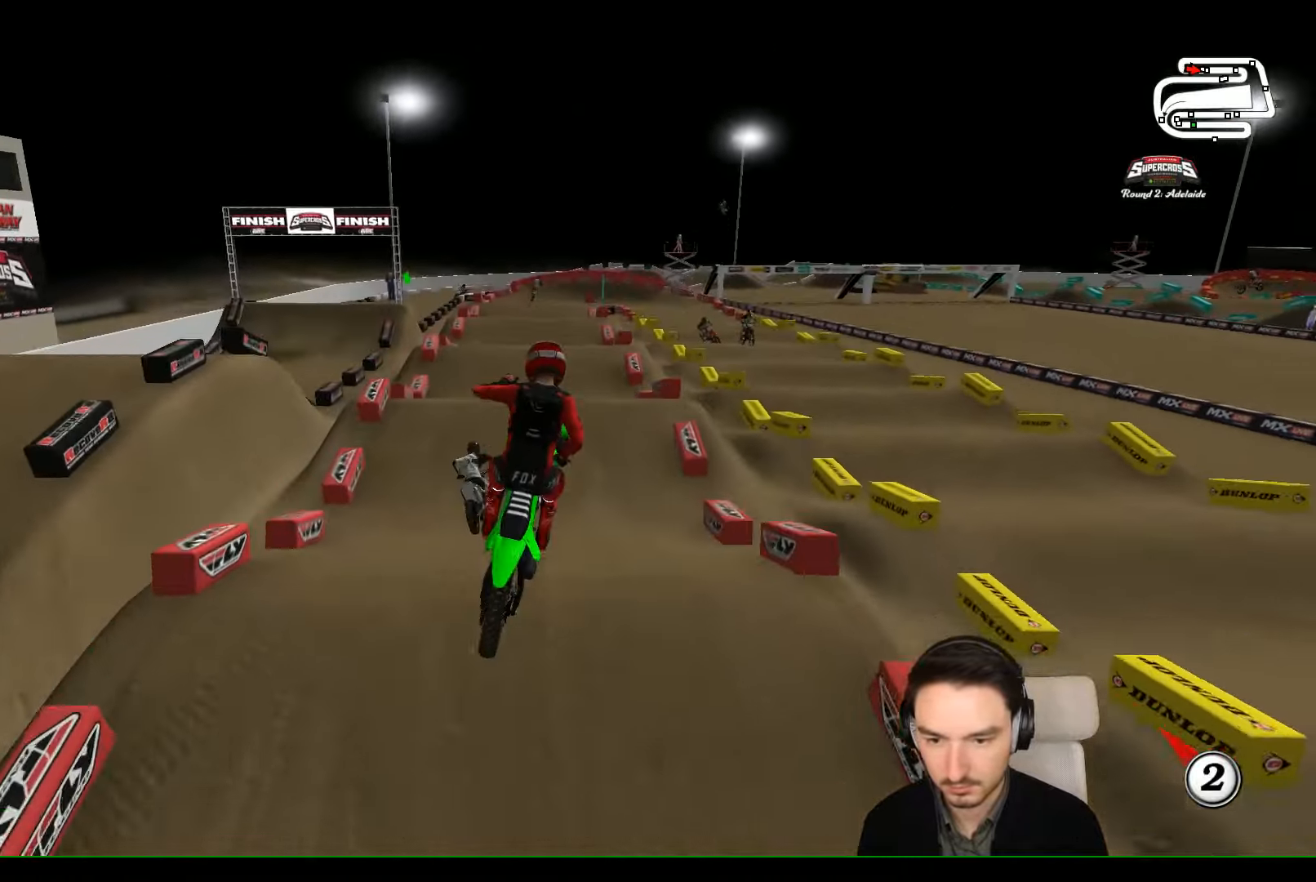
{"buttons": ["R2"], "left_stick": "down-right", "events": [[233, "A", "up"], [433, "R2", "down"], [433, "left_stick", "down"], [500, "left_stick", "down-right"]]}